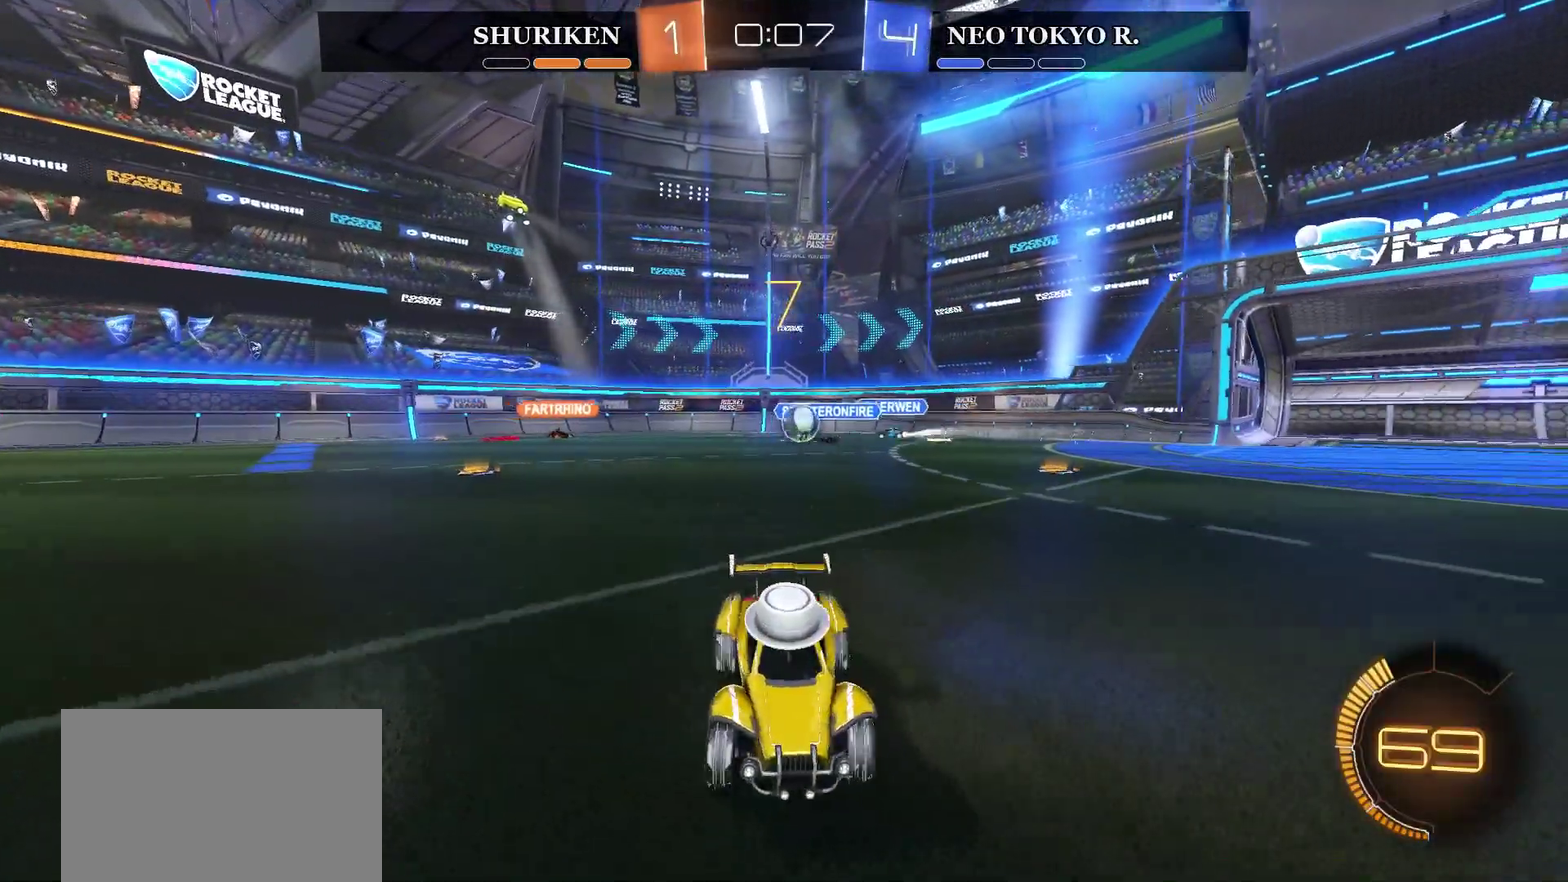
Gameplay with a controller (PlayStation layout); each line is a JSON object with the inputs held at the frame after it. "events" lists button and stick changes between this image and that frame as [ms after this image, input, new state], when the widget could be followed in between. Not read: L1.
{"buttons": ["CIRCLE", "R2"], "left_stick": "center", "right_stick": "center", "events": [[300, "CIRCLE", "down"], [333, "left_stick", "center"]]}
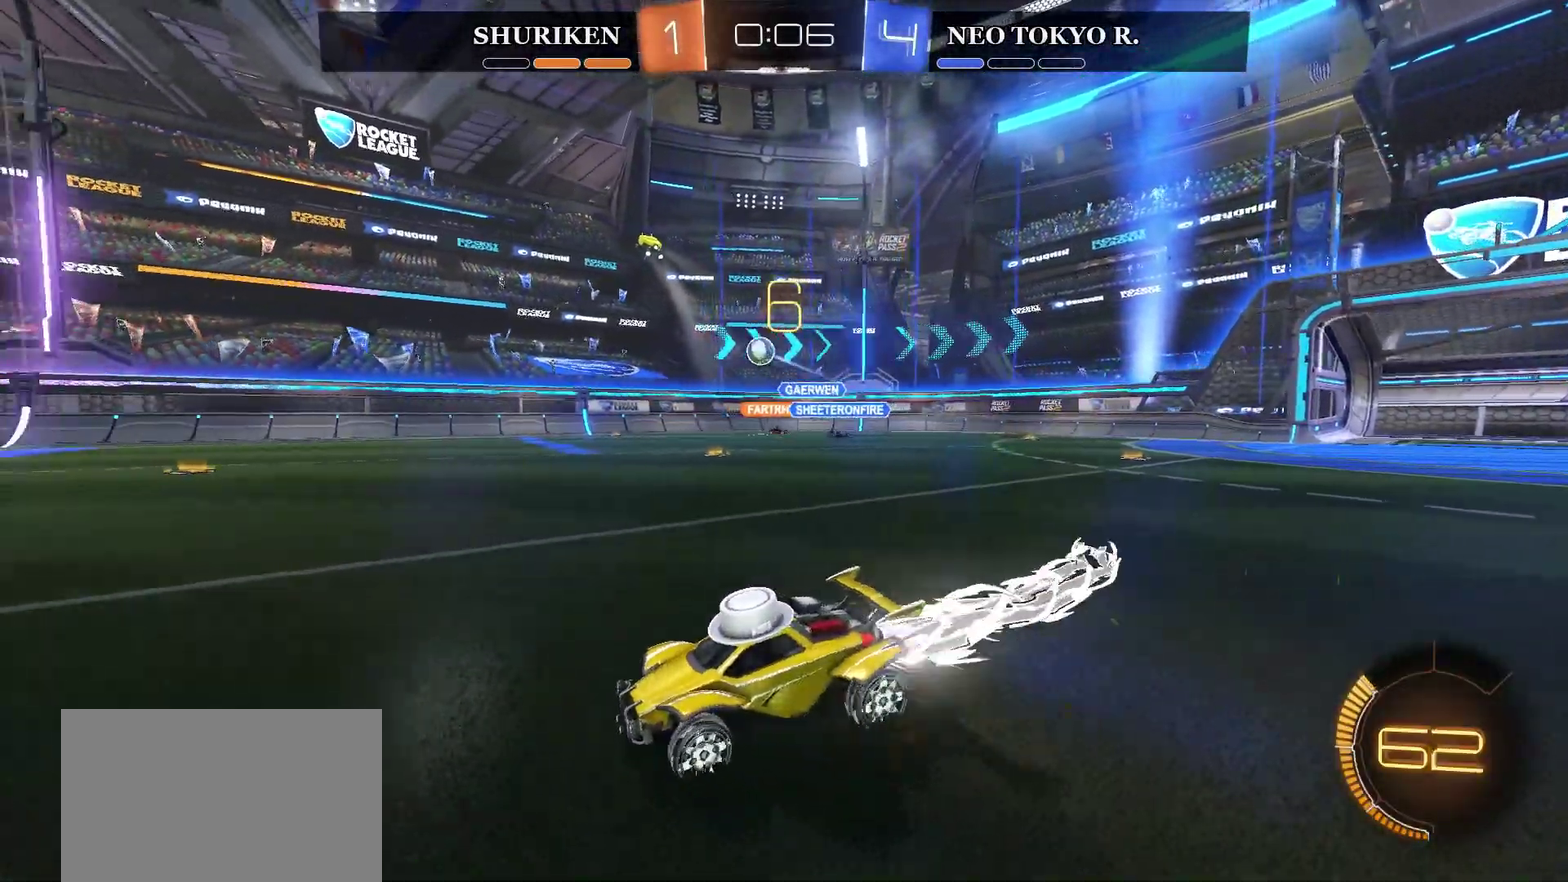
{"buttons": ["R2"], "left_stick": "center", "right_stick": "center", "events": [[50, "CIRCLE", "up"], [117, "left_stick", "up"], [134, "CROSS", "down"], [217, "CROSS", "up"], [284, "CROSS", "down"], [384, "left_stick", "center"], [417, "CROSS", "up"]]}
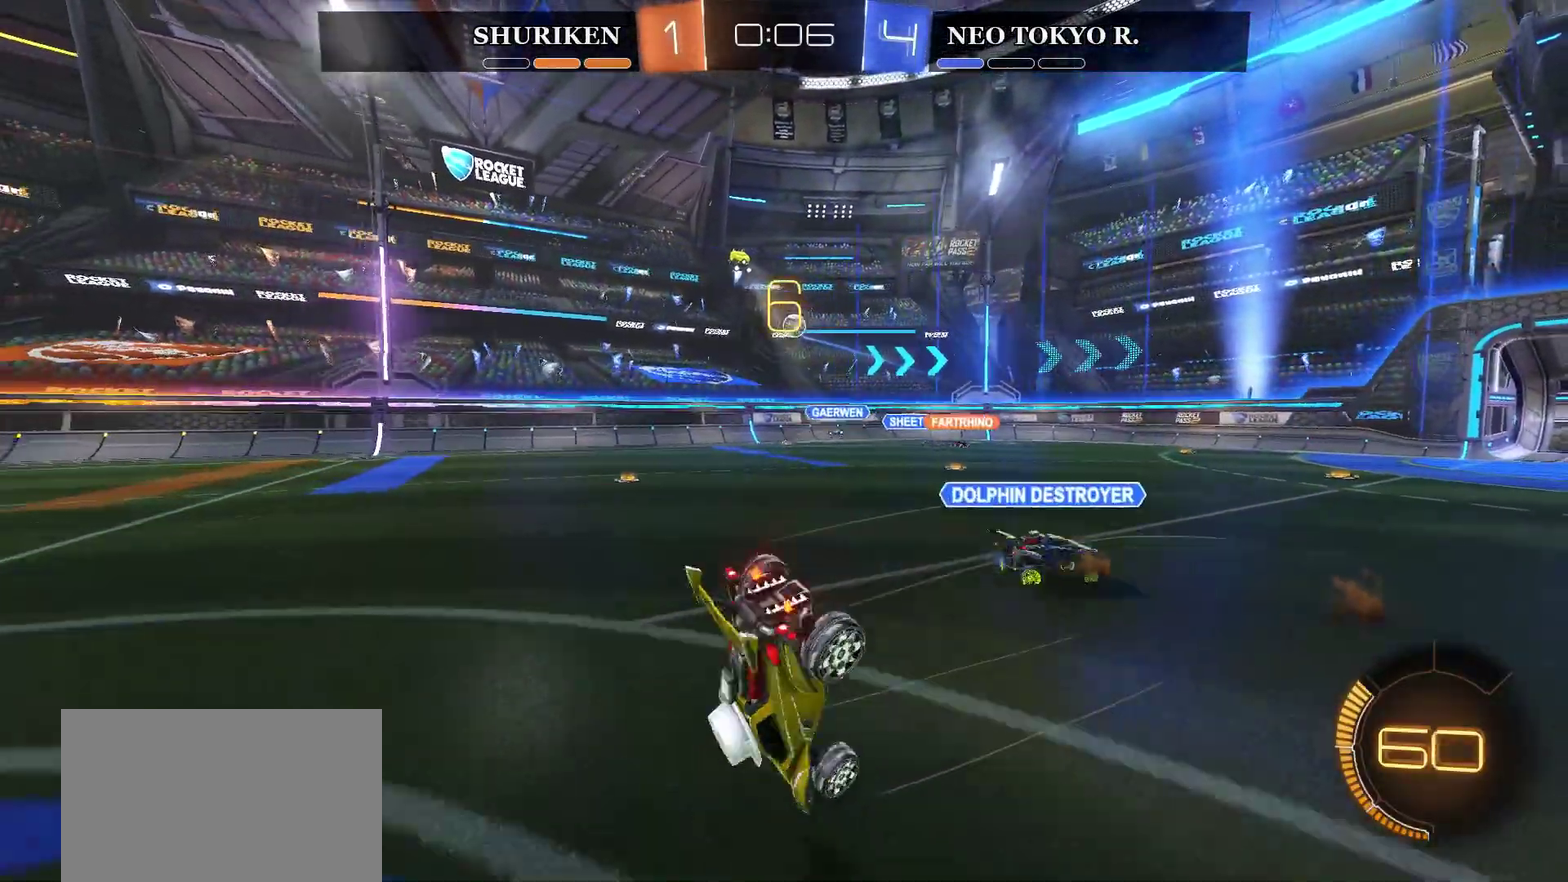
{"buttons": ["R2"], "left_stick": "center", "right_stick": "center", "events": []}
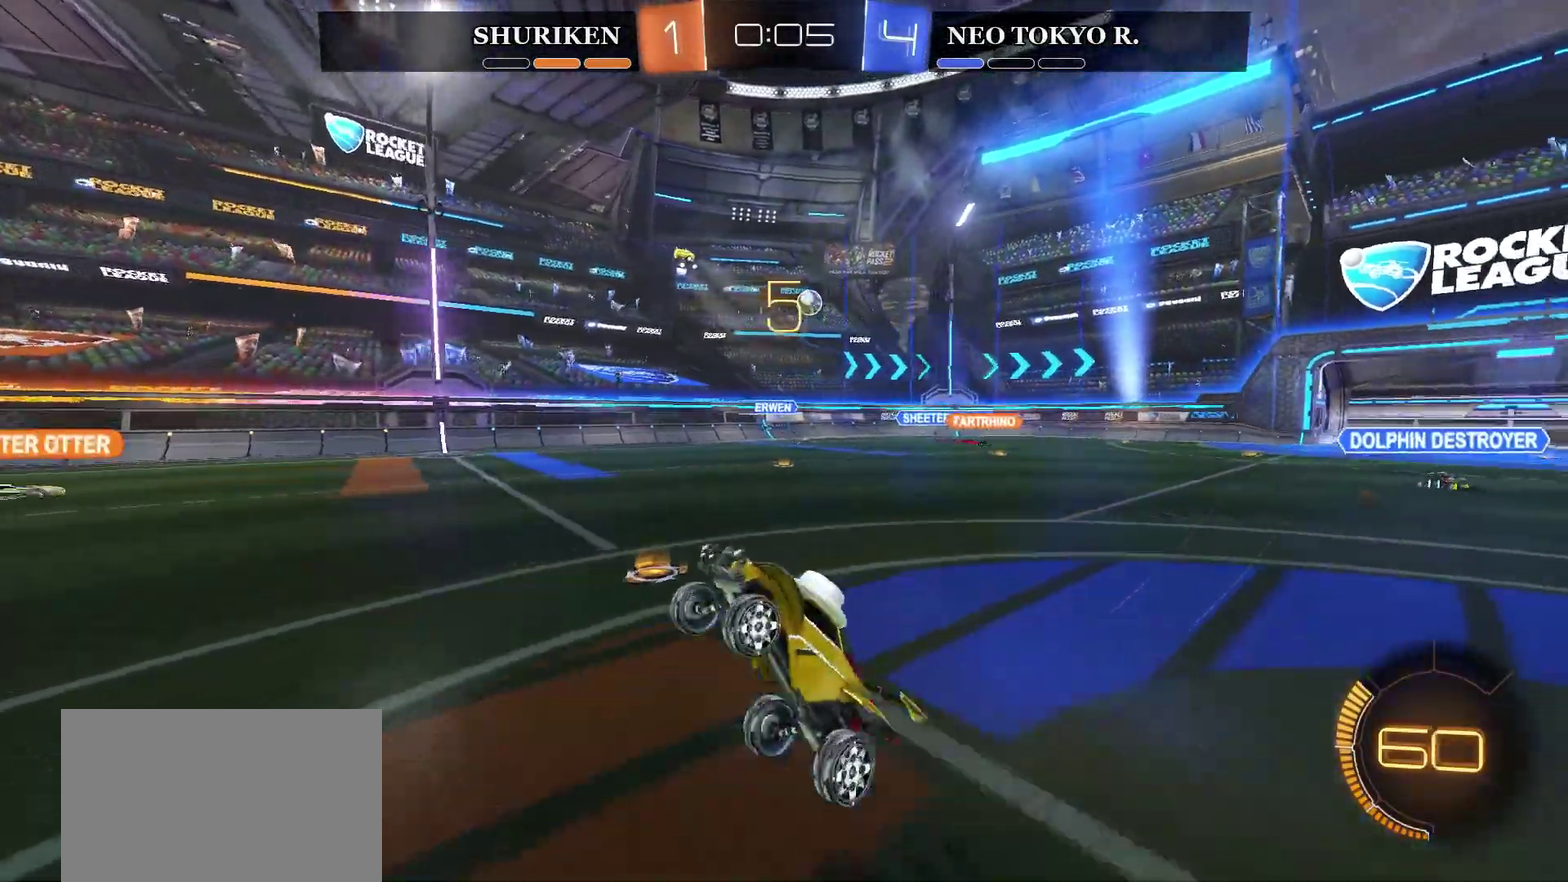
{"buttons": ["R2"], "left_stick": "center", "right_stick": "center", "events": [[84, "left_stick", "right"], [300, "left_stick", "center"]]}
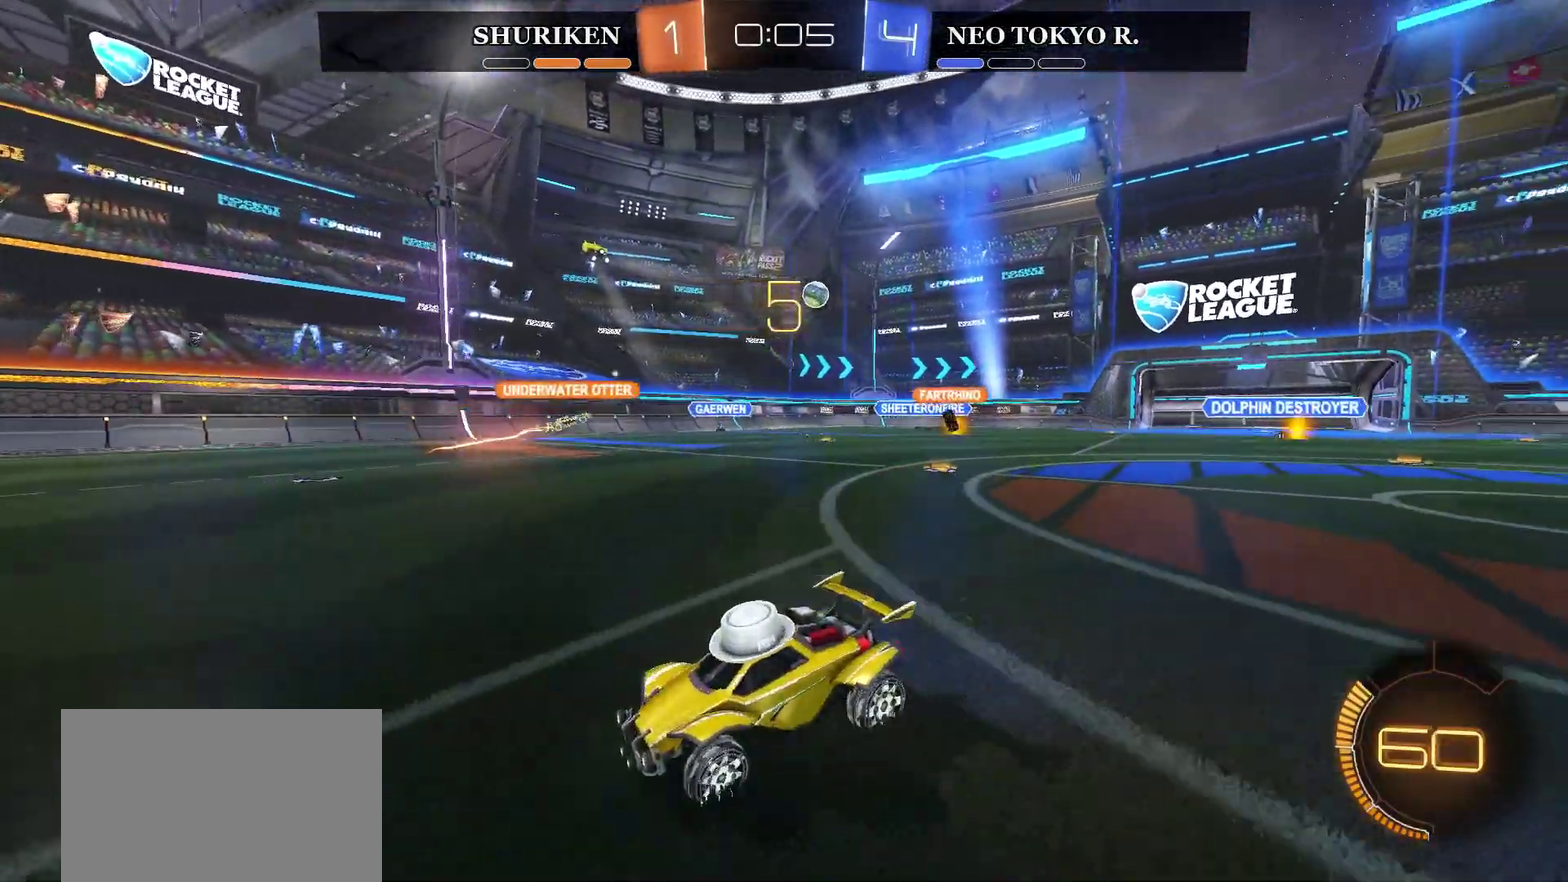
{"buttons": ["R2"], "left_stick": "left", "right_stick": "center", "events": [[367, "left_stick", "left"]]}
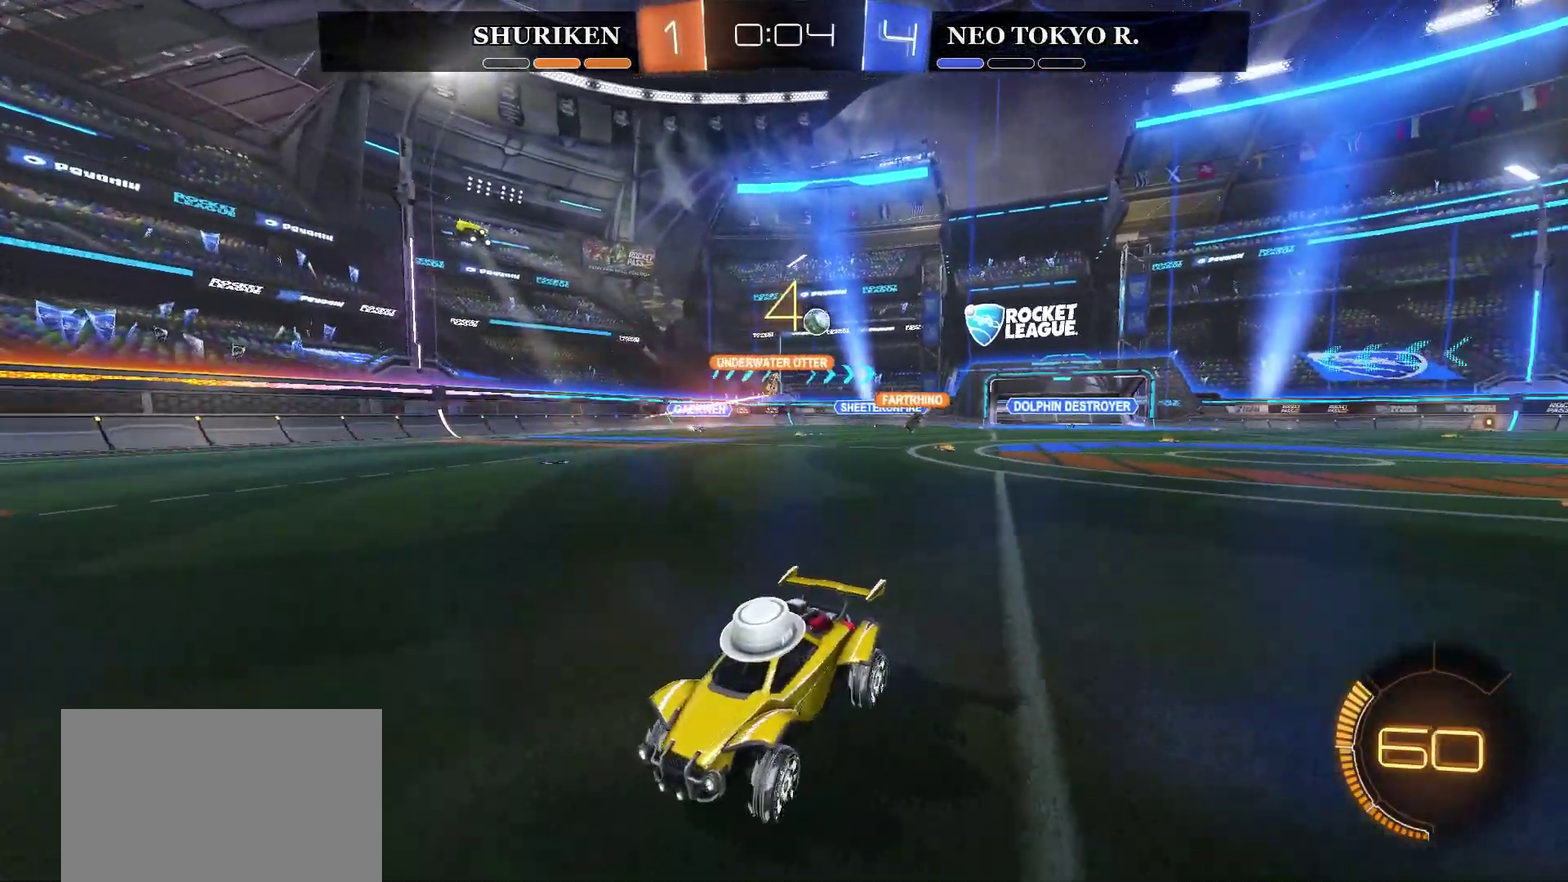
{"buttons": ["R2"], "left_stick": "left", "right_stick": "center", "events": []}
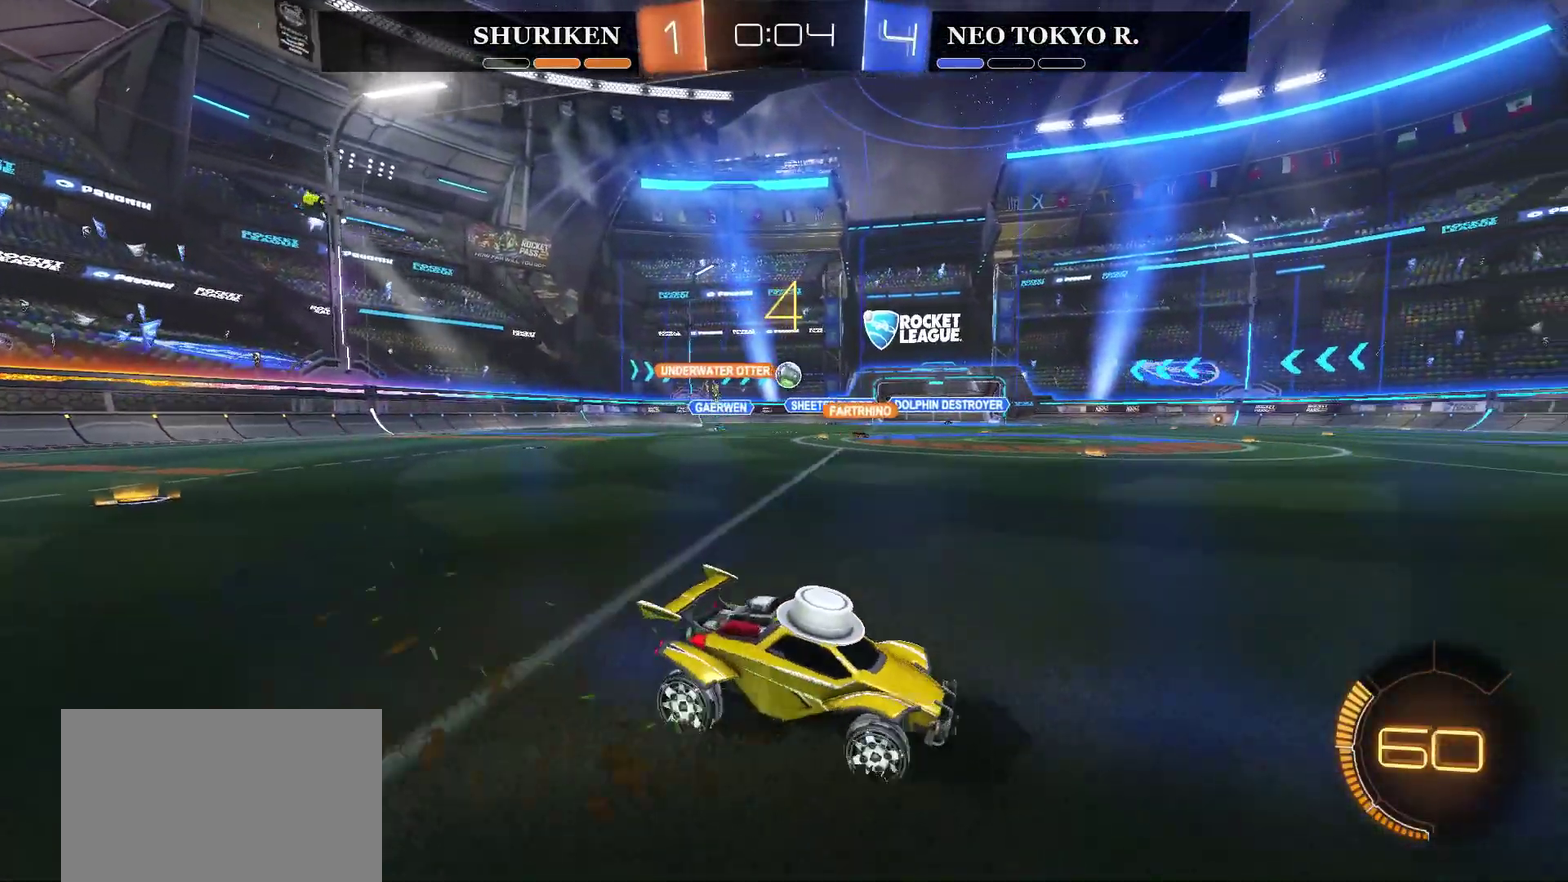
{"buttons": [], "left_stick": "center", "right_stick": "center"}
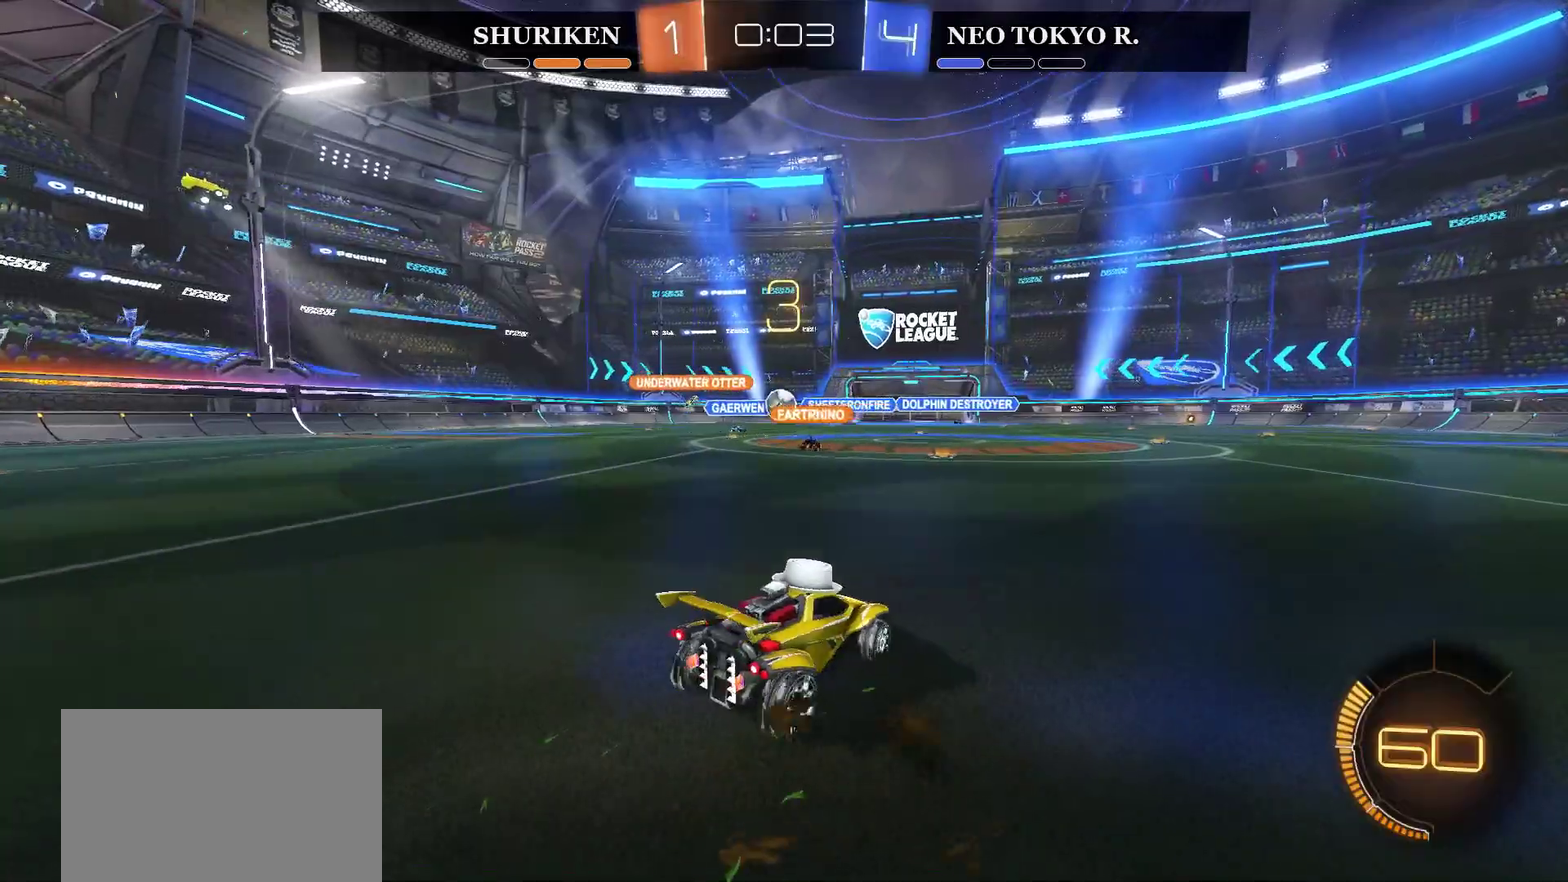
{"buttons": ["CROSS", "CIRCLE", "R2"], "left_stick": "down-left", "right_stick": "center"}
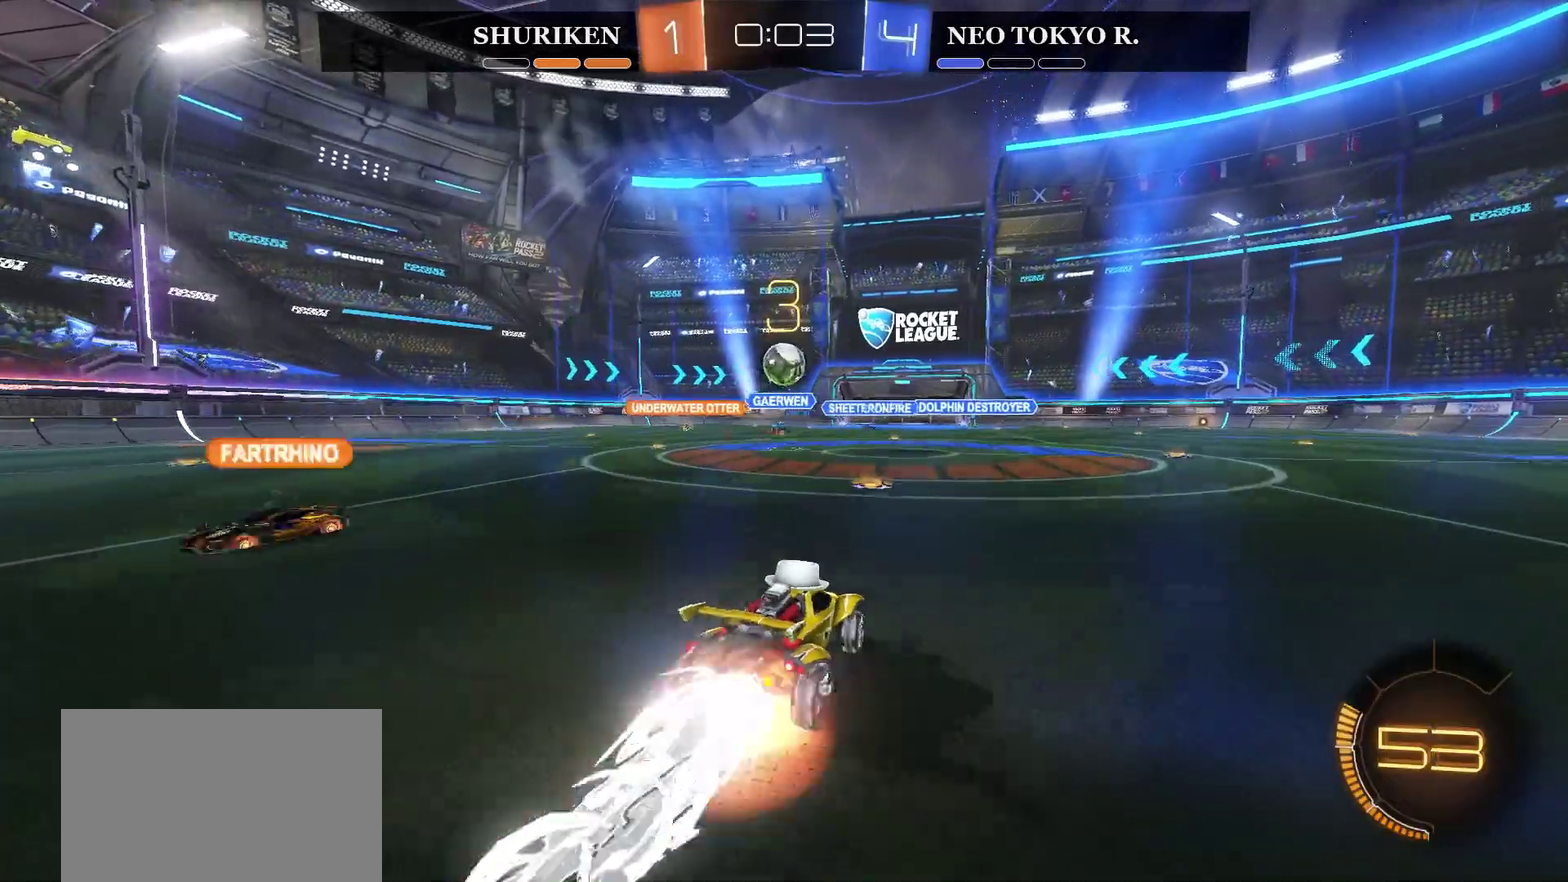
{"buttons": ["CIRCLE", "R2"], "left_stick": "center", "right_stick": "center", "events": [[83, "left_stick", "down"], [167, "CROSS", "up"], [183, "left_stick", "down-left"], [284, "left_stick", "center"]]}
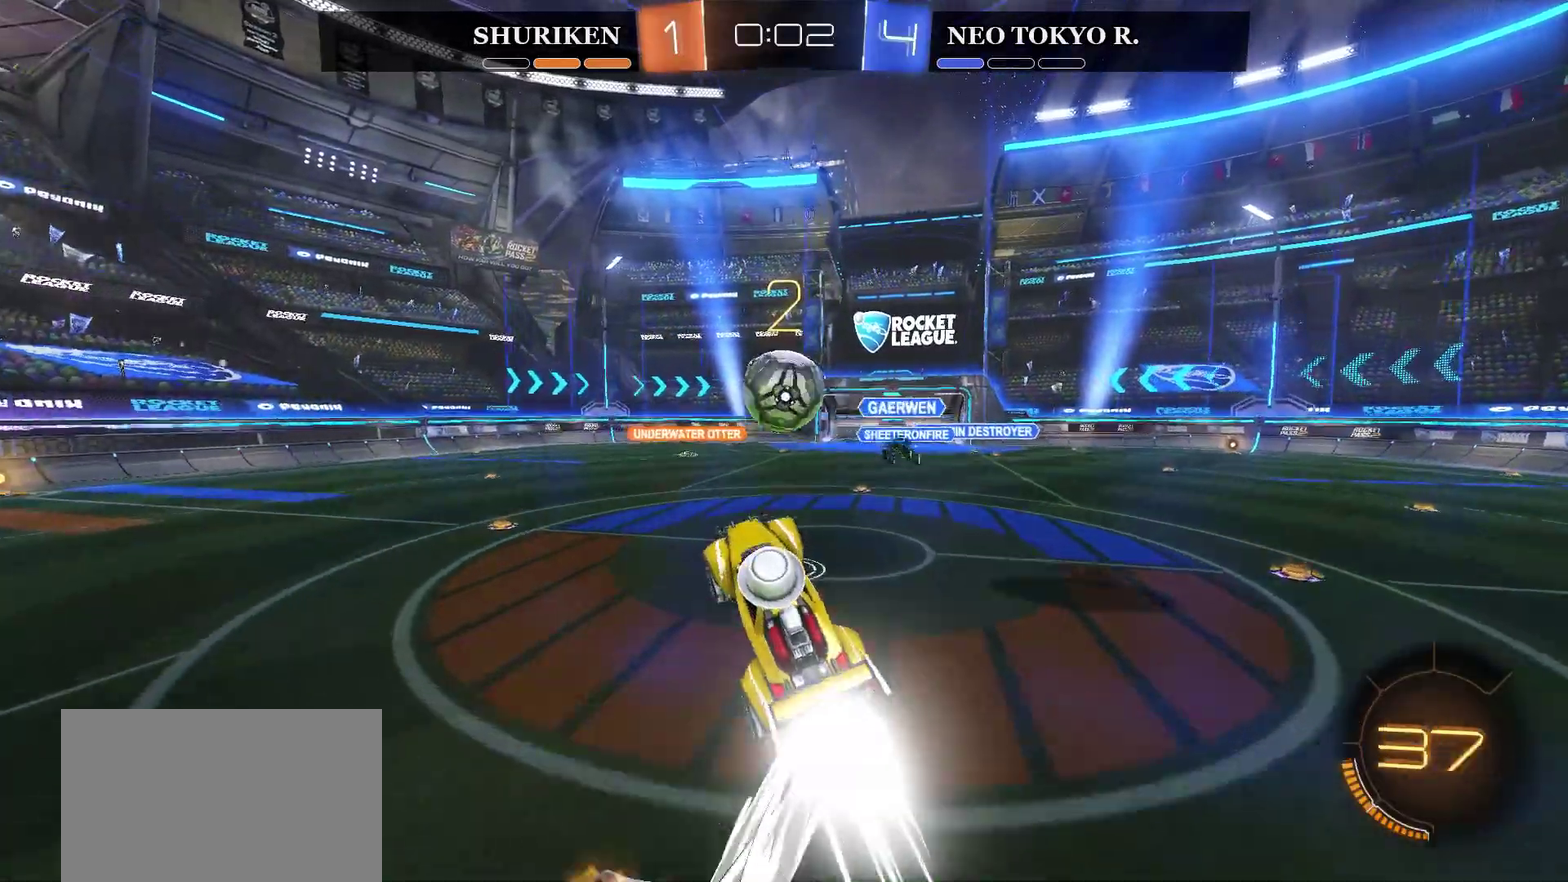
{"buttons": ["CROSS", "R2"], "left_stick": "up-right", "right_stick": "center", "events": [[101, "CIRCLE", "up"], [117, "left_stick", "up-right"], [151, "CROSS", "down"], [217, "left_stick", "down-left"], [484, "left_stick", "up-right"]]}
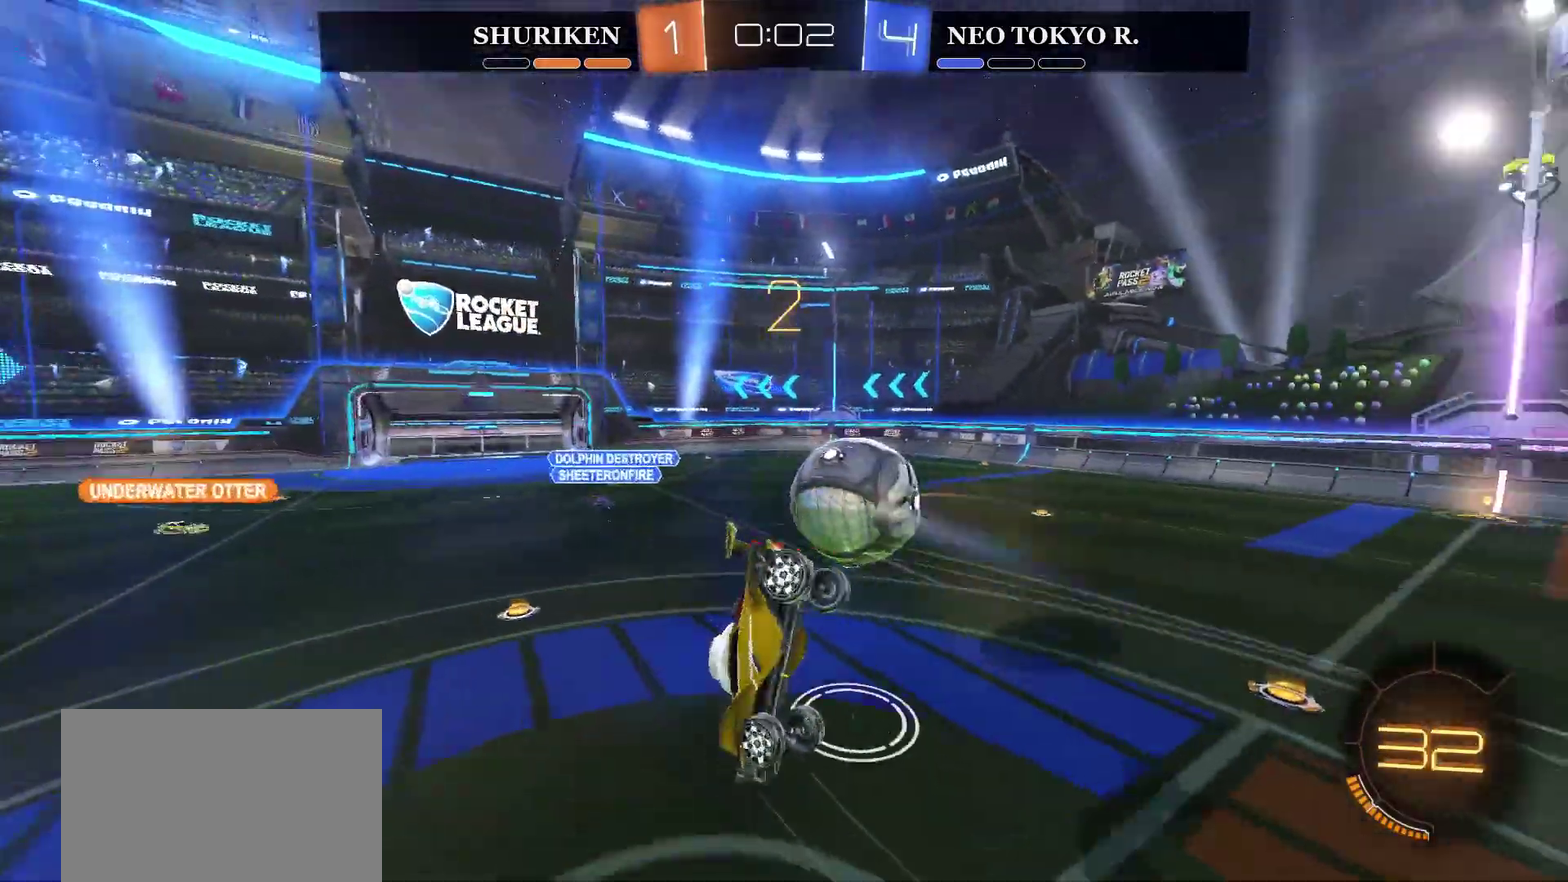
{"buttons": ["R2"], "left_stick": "center", "right_stick": "center", "events": [[117, "CROSS", "up"], [450, "left_stick", "center"]]}
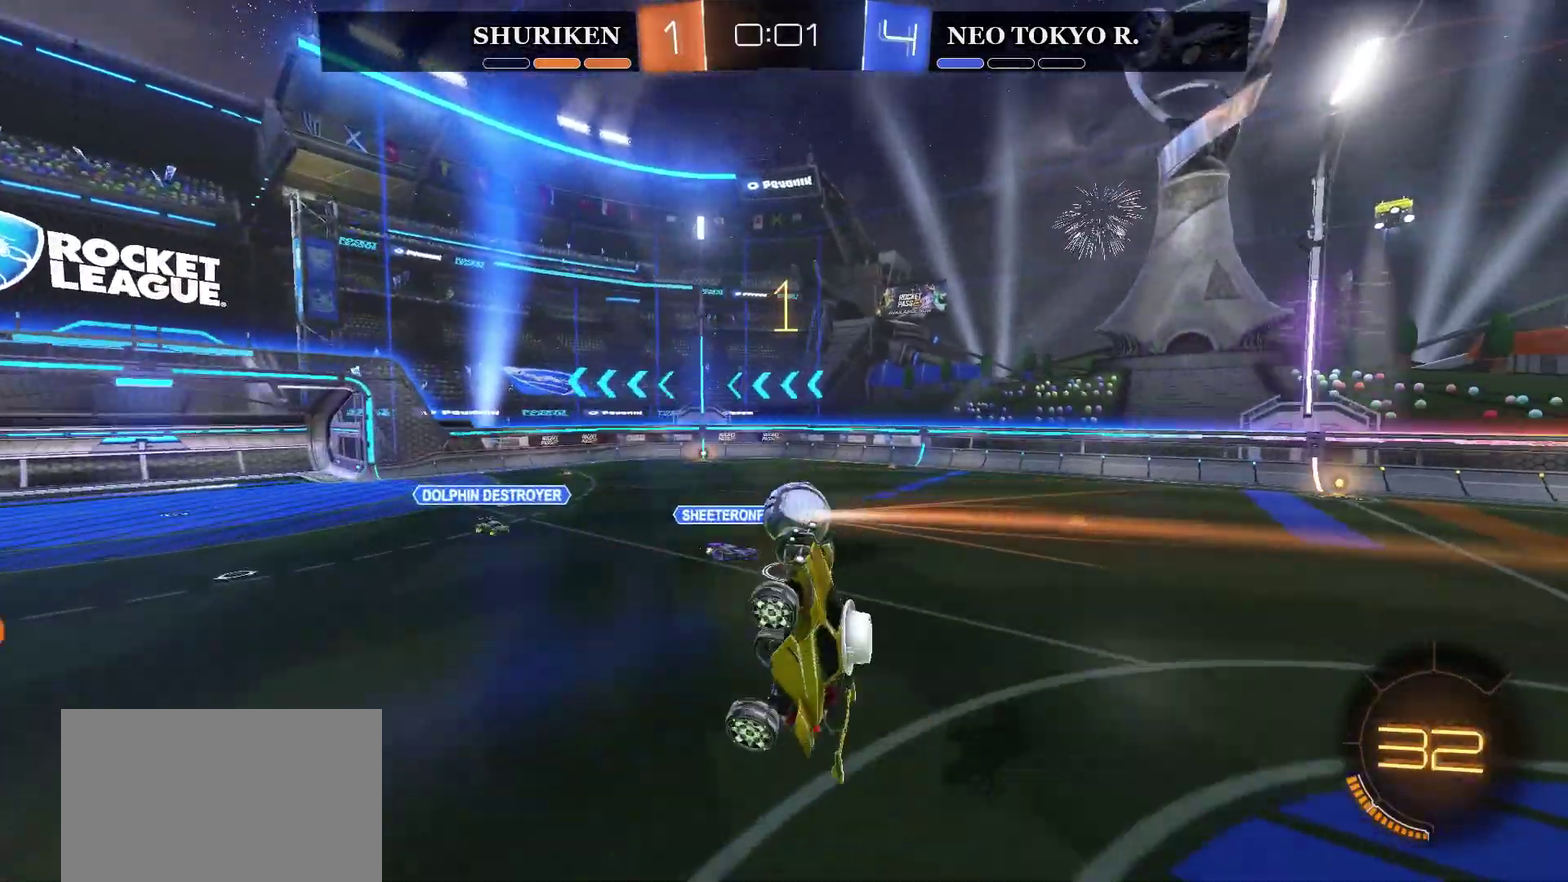
{"buttons": ["R2"], "left_stick": "center", "right_stick": "center", "events": []}
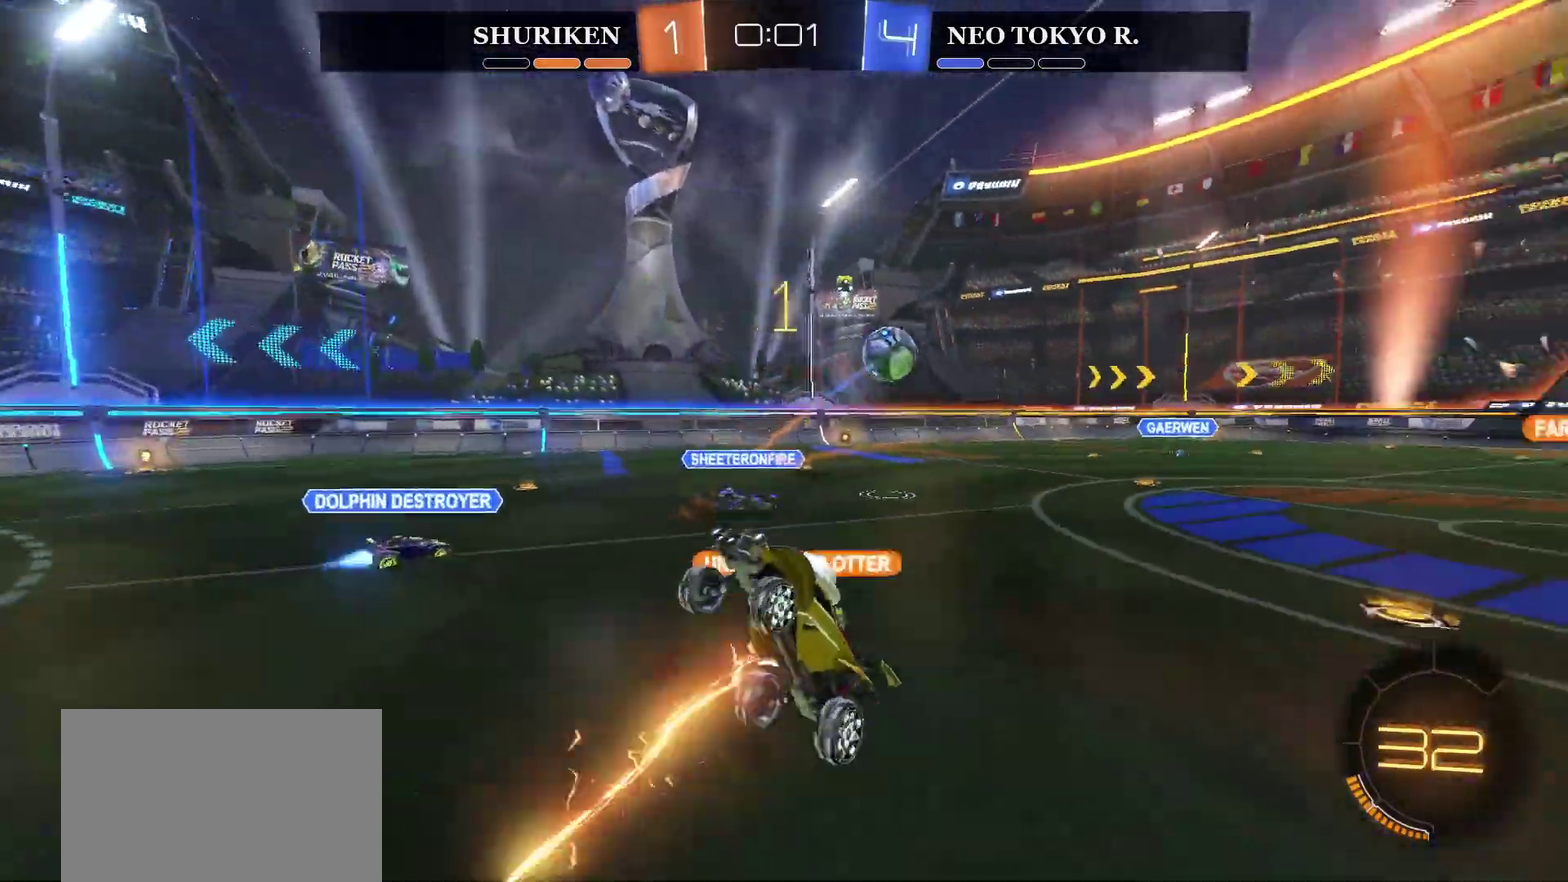
{"buttons": ["R2"], "left_stick": "right", "right_stick": "center", "events": [[117, "left_stick", "right"]]}
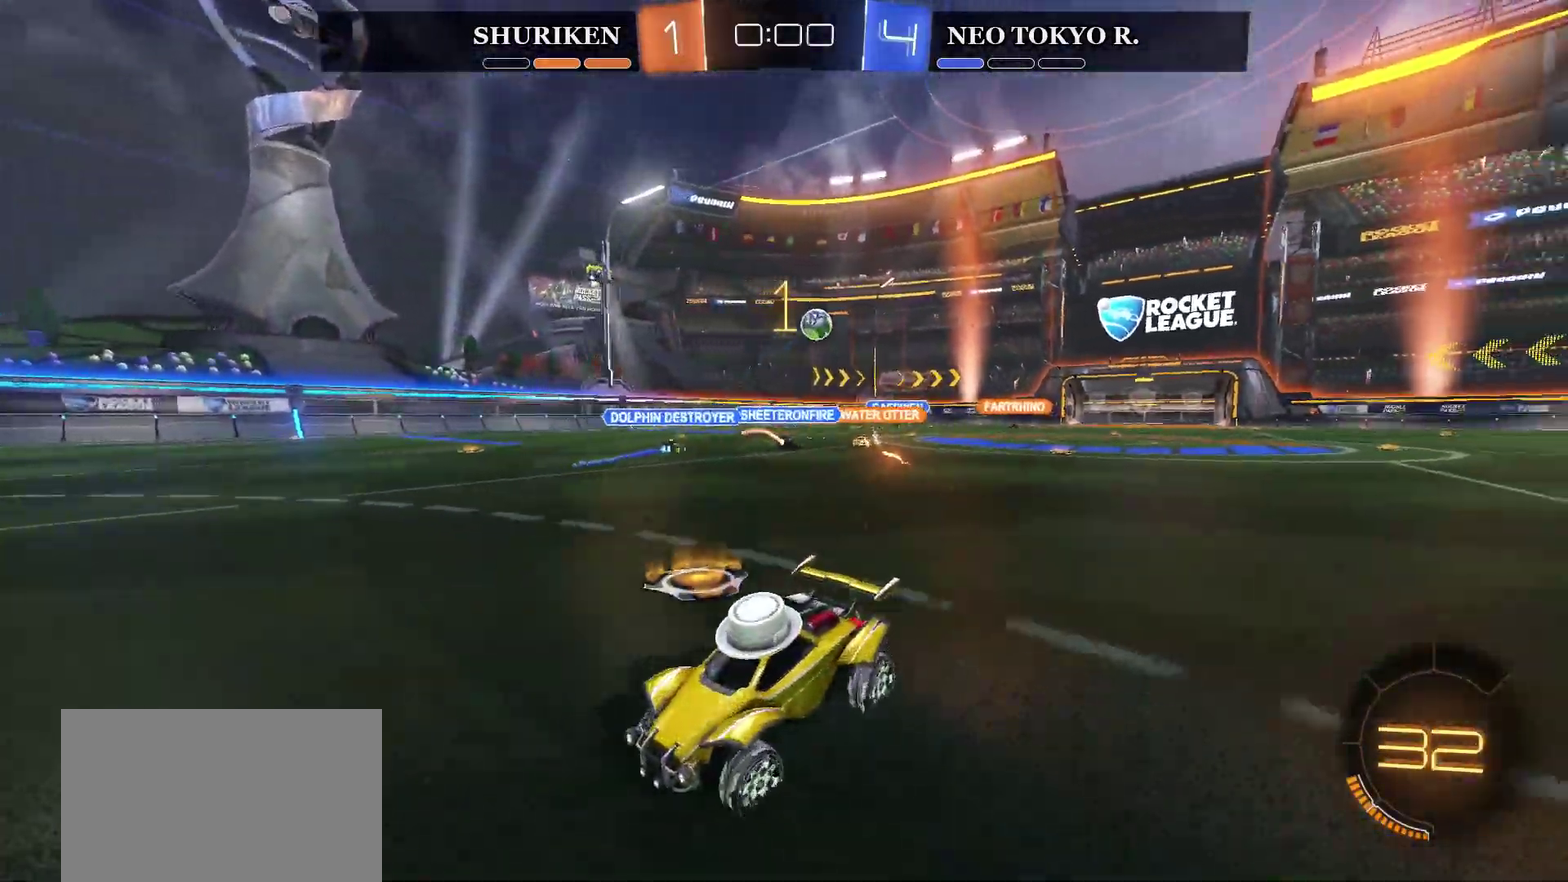
{"buttons": ["CIRCLE", "R2"], "left_stick": "right", "right_stick": "center", "events": [[351, "CIRCLE", "down"]]}
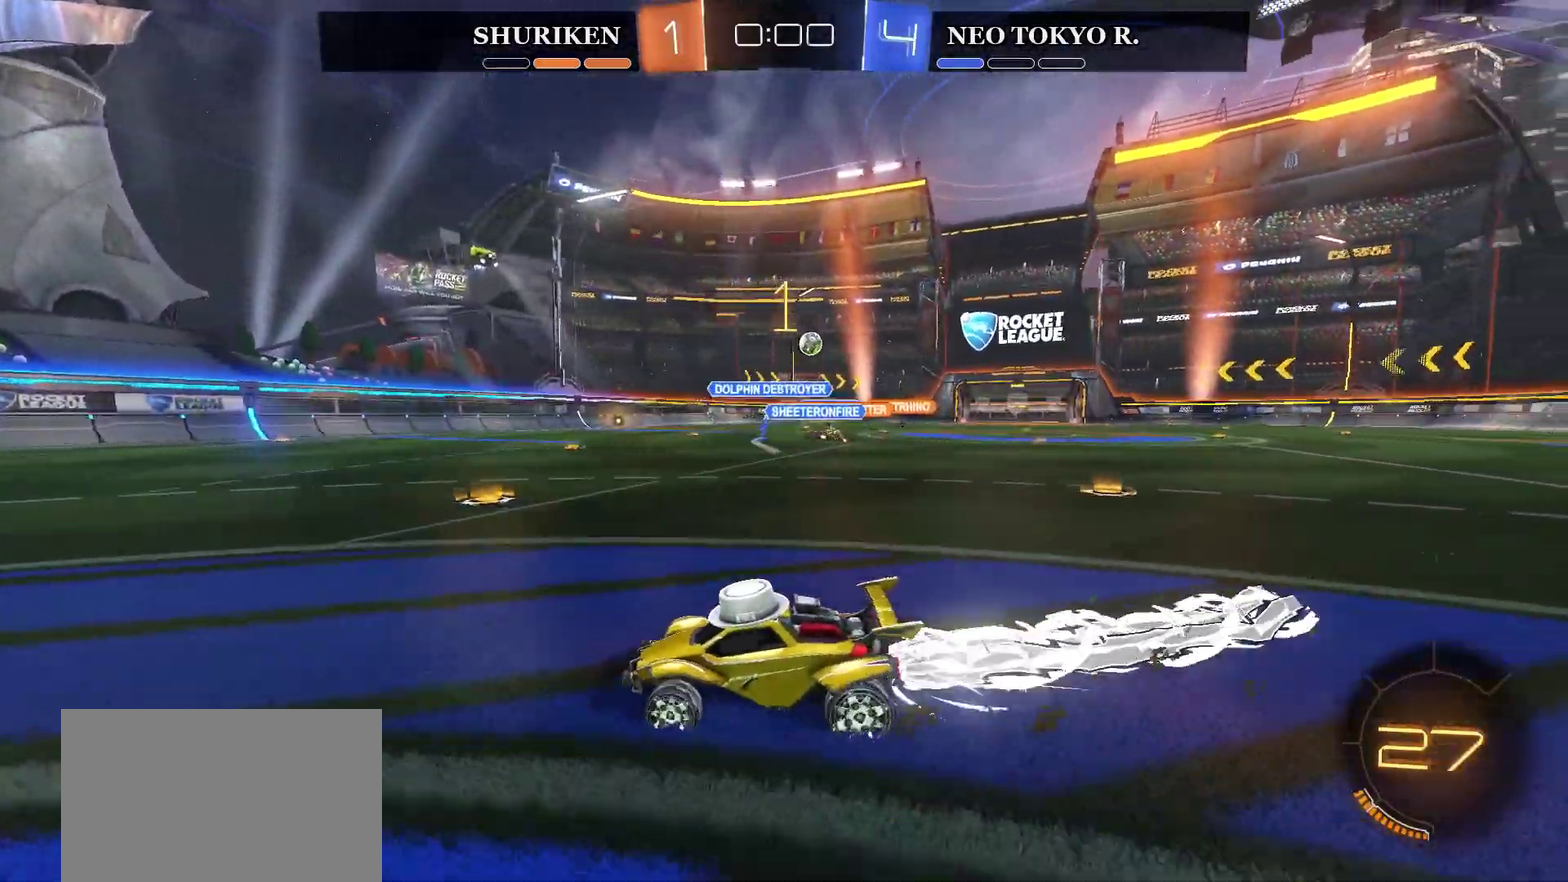
{"buttons": ["R2"], "left_stick": "right", "right_stick": "center", "events": [[200, "CIRCLE", "up"]]}
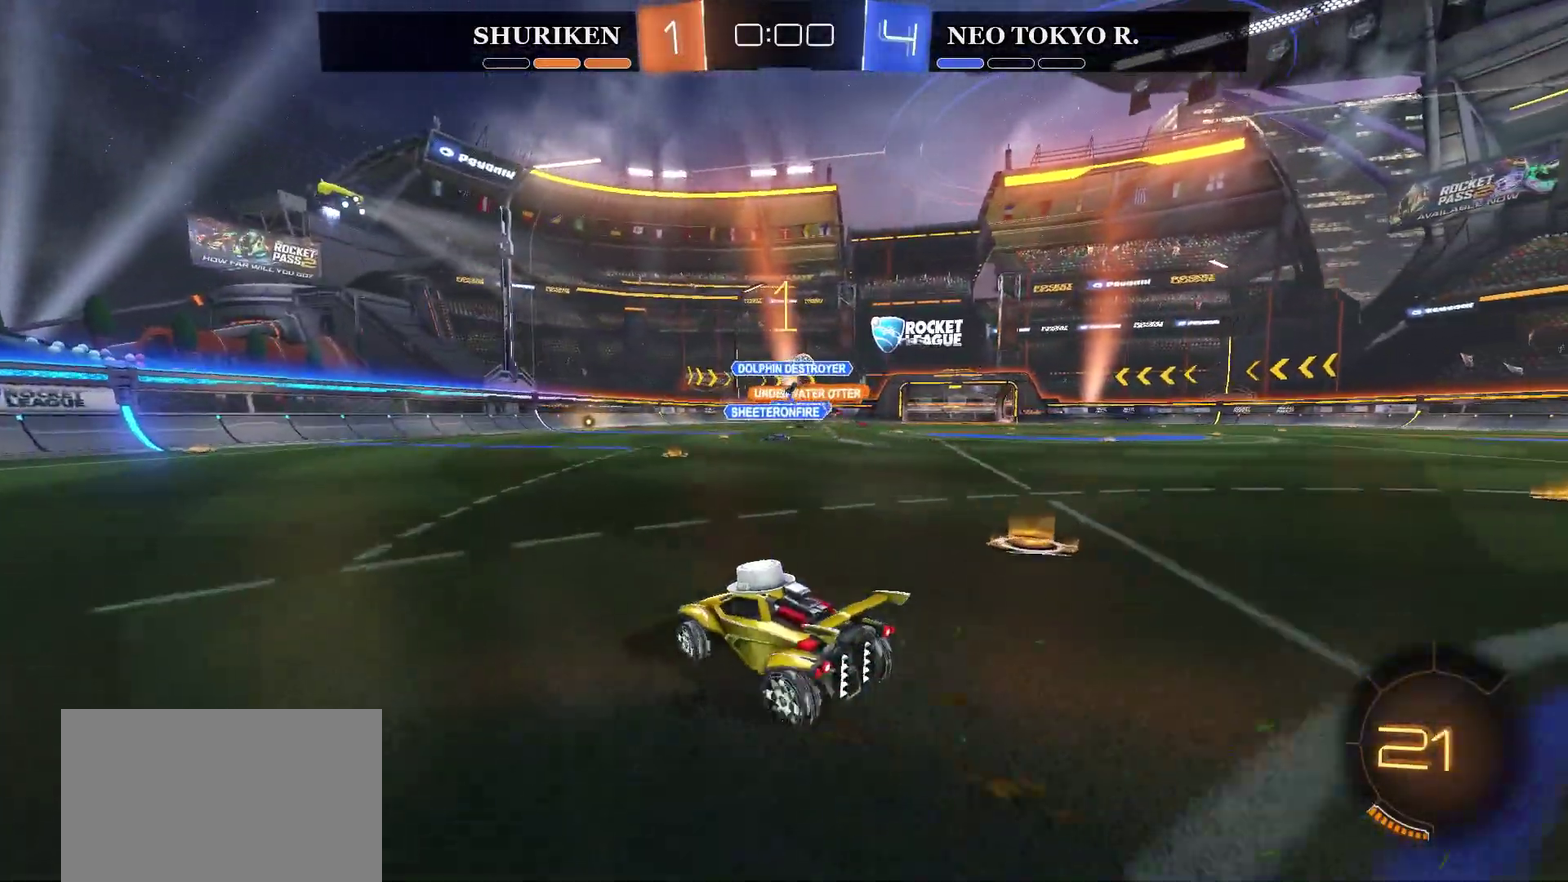
{"buttons": ["R2"], "left_stick": "up-right", "right_stick": "center", "events": [[151, "CROSS", "down"], [151, "left_stick", "up-right"], [251, "CROSS", "up"], [301, "CROSS", "down"], [334, "left_stick", "up"], [451, "left_stick", "up-right"], [484, "CROSS", "up"]]}
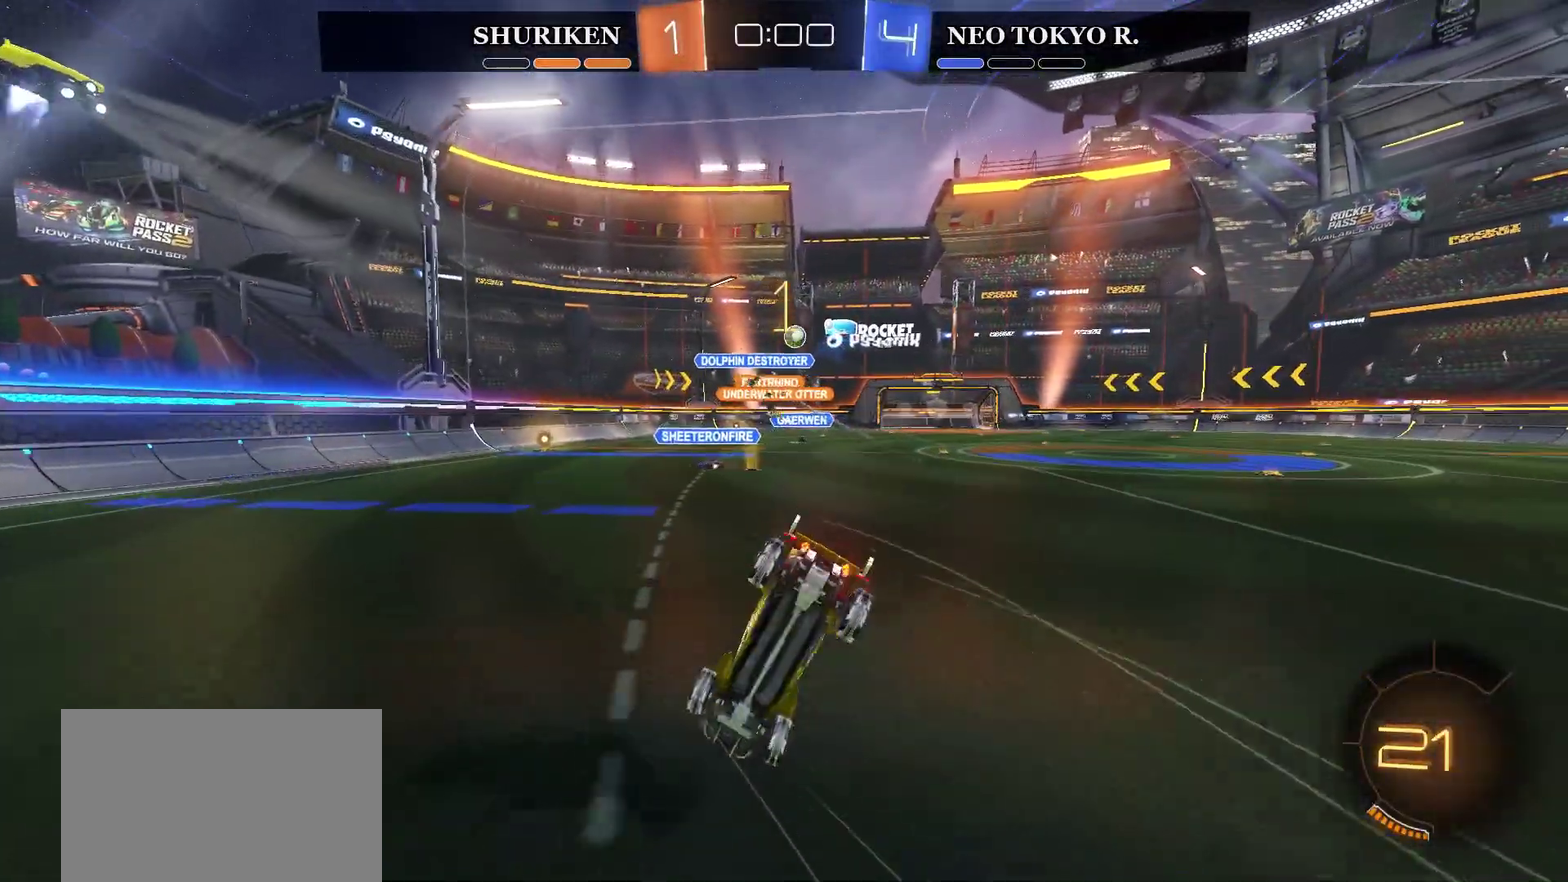
{"buttons": ["R2"], "left_stick": "center", "right_stick": "center", "events": [[33, "left_stick", "center"]]}
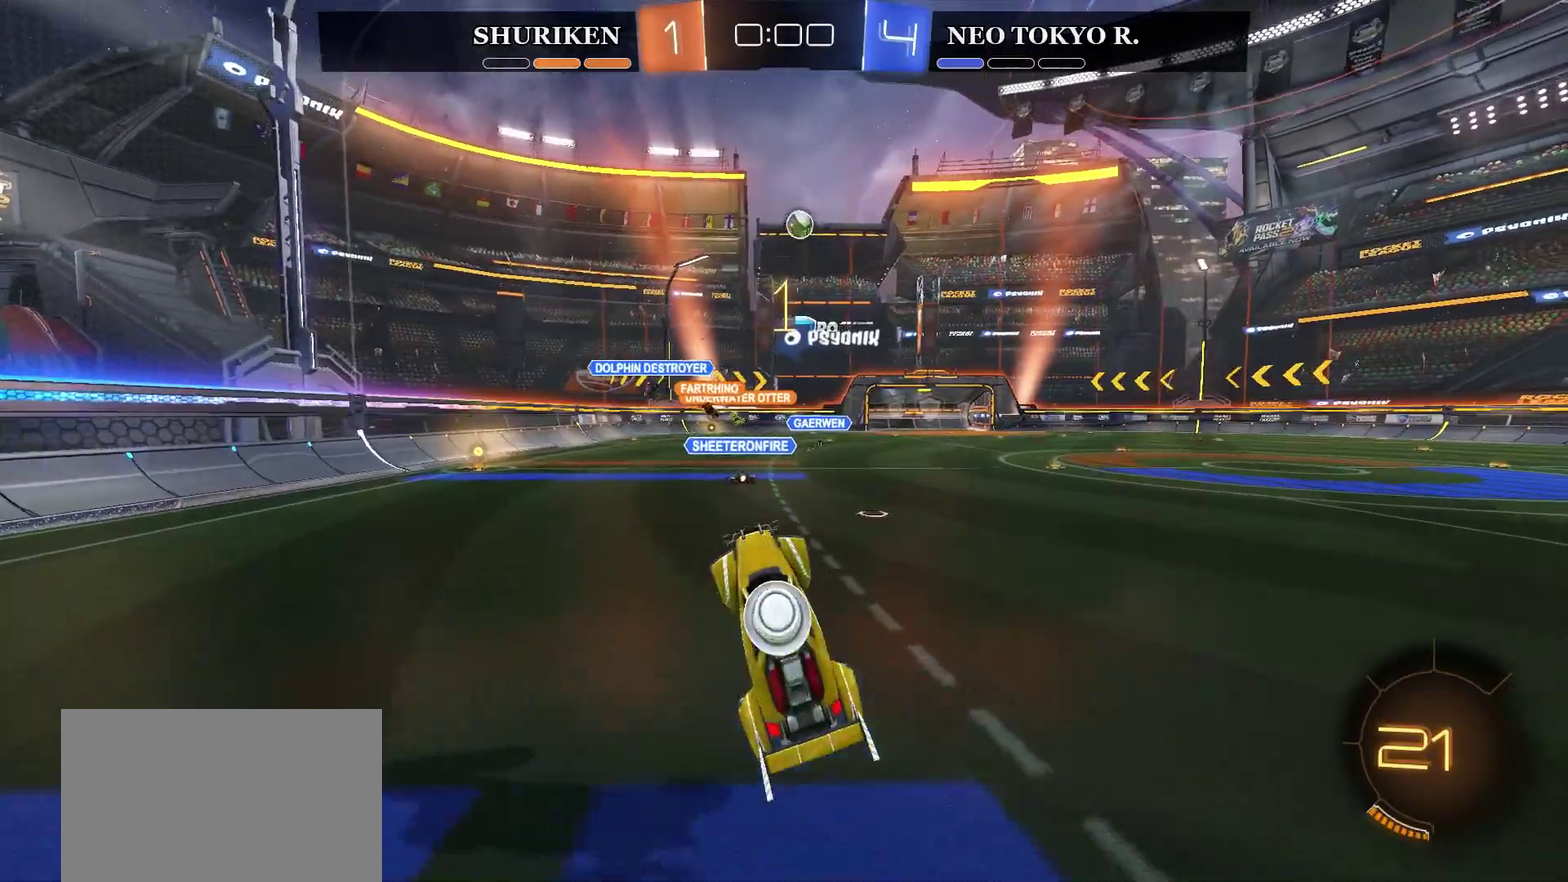
{"buttons": ["CIRCLE", "R2"], "left_stick": "right", "right_stick": "center", "events": [[217, "left_stick", "right"], [301, "CIRCLE", "down"]]}
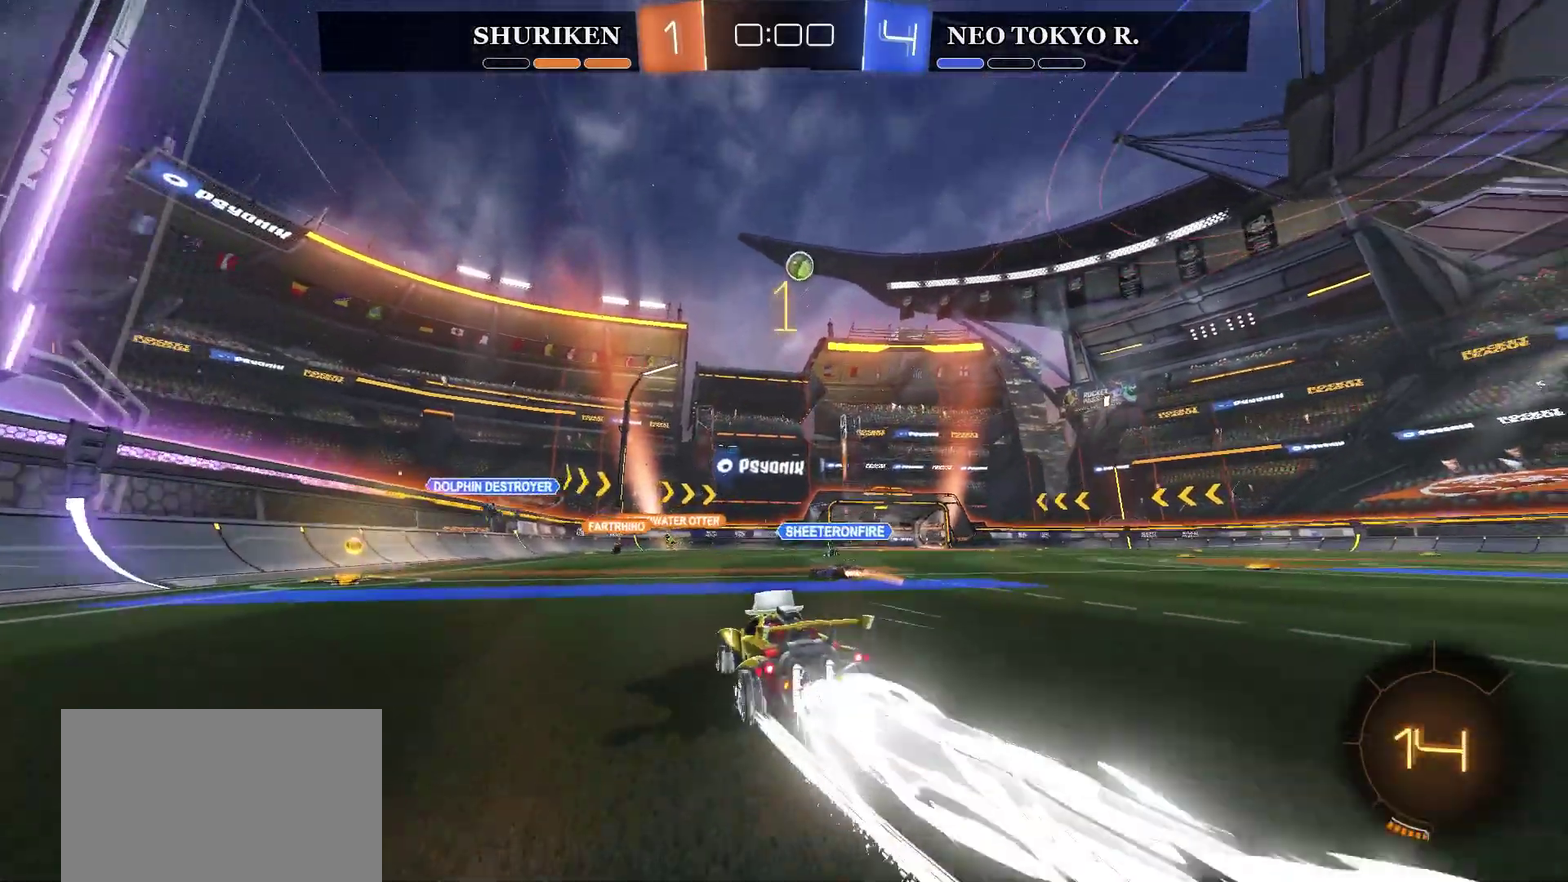
{"buttons": ["R2"], "left_stick": "right", "right_stick": "center", "events": [[217, "CIRCLE", "up"], [217, "left_stick", "left"], [267, "CIRCLE", "down"], [317, "CIRCLE", "up"], [334, "left_stick", "center"], [484, "left_stick", "right"]]}
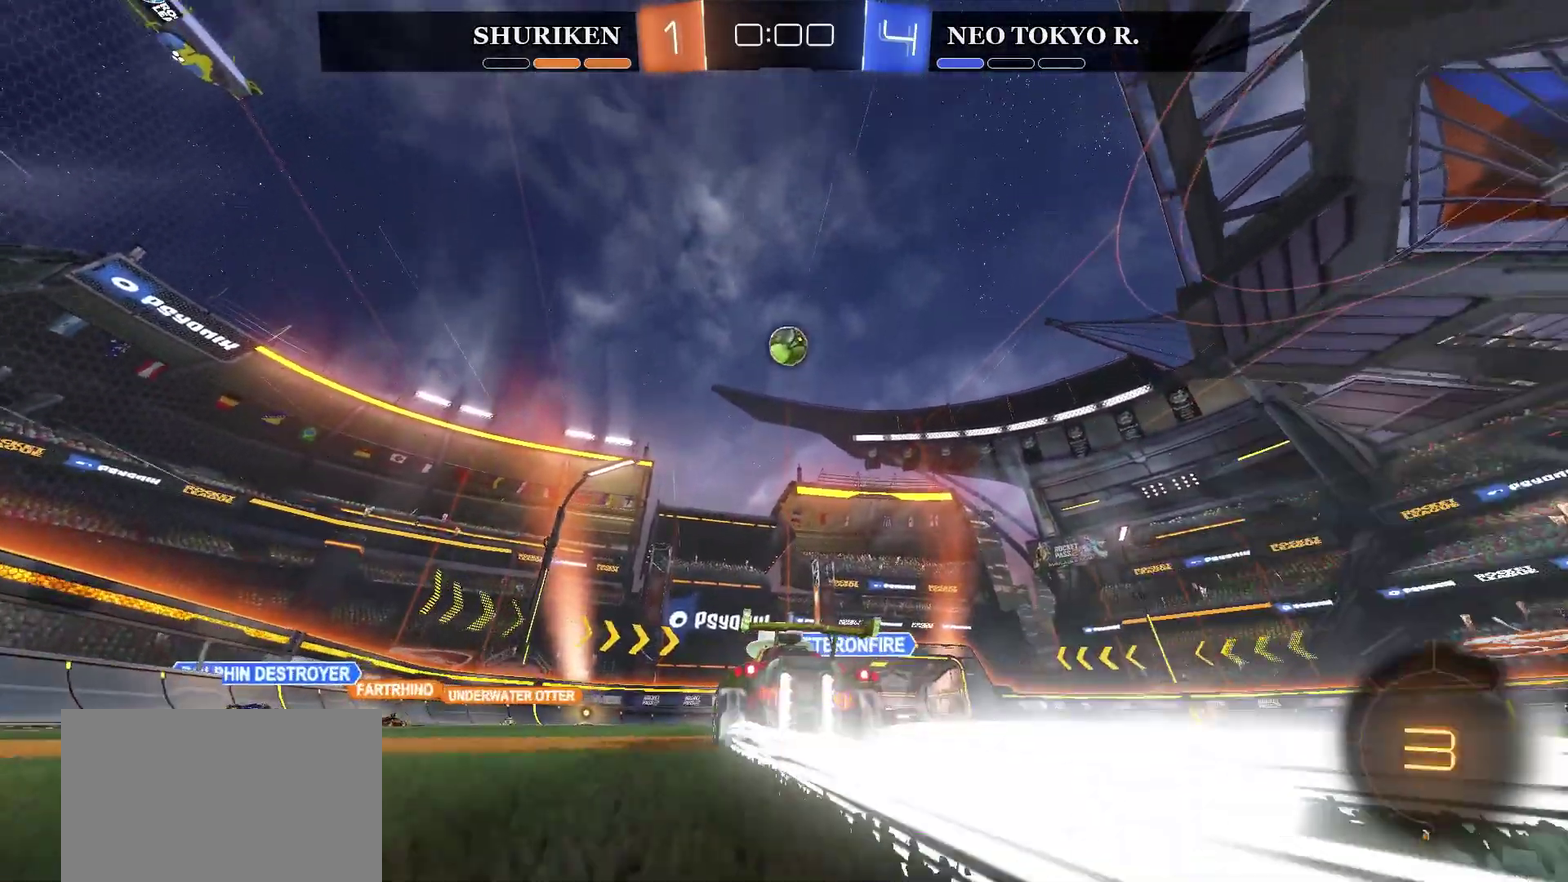
{"buttons": ["CROSS", "R2"], "left_stick": "center", "right_stick": "center"}
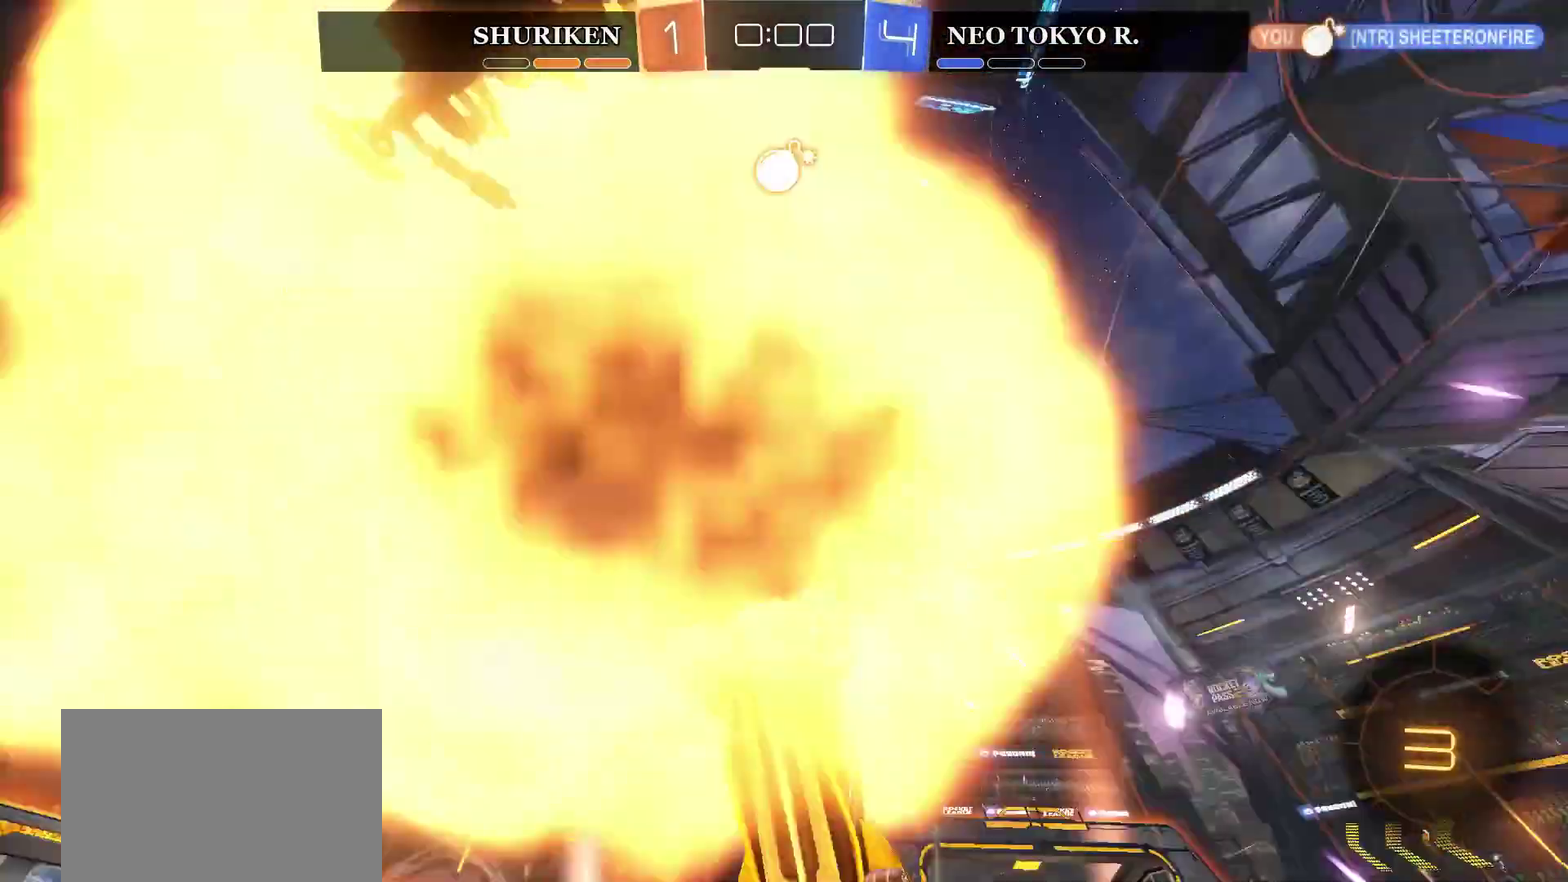
{"buttons": ["R2"], "left_stick": "center", "right_stick": "center", "events": [[17, "CROSS", "up"]]}
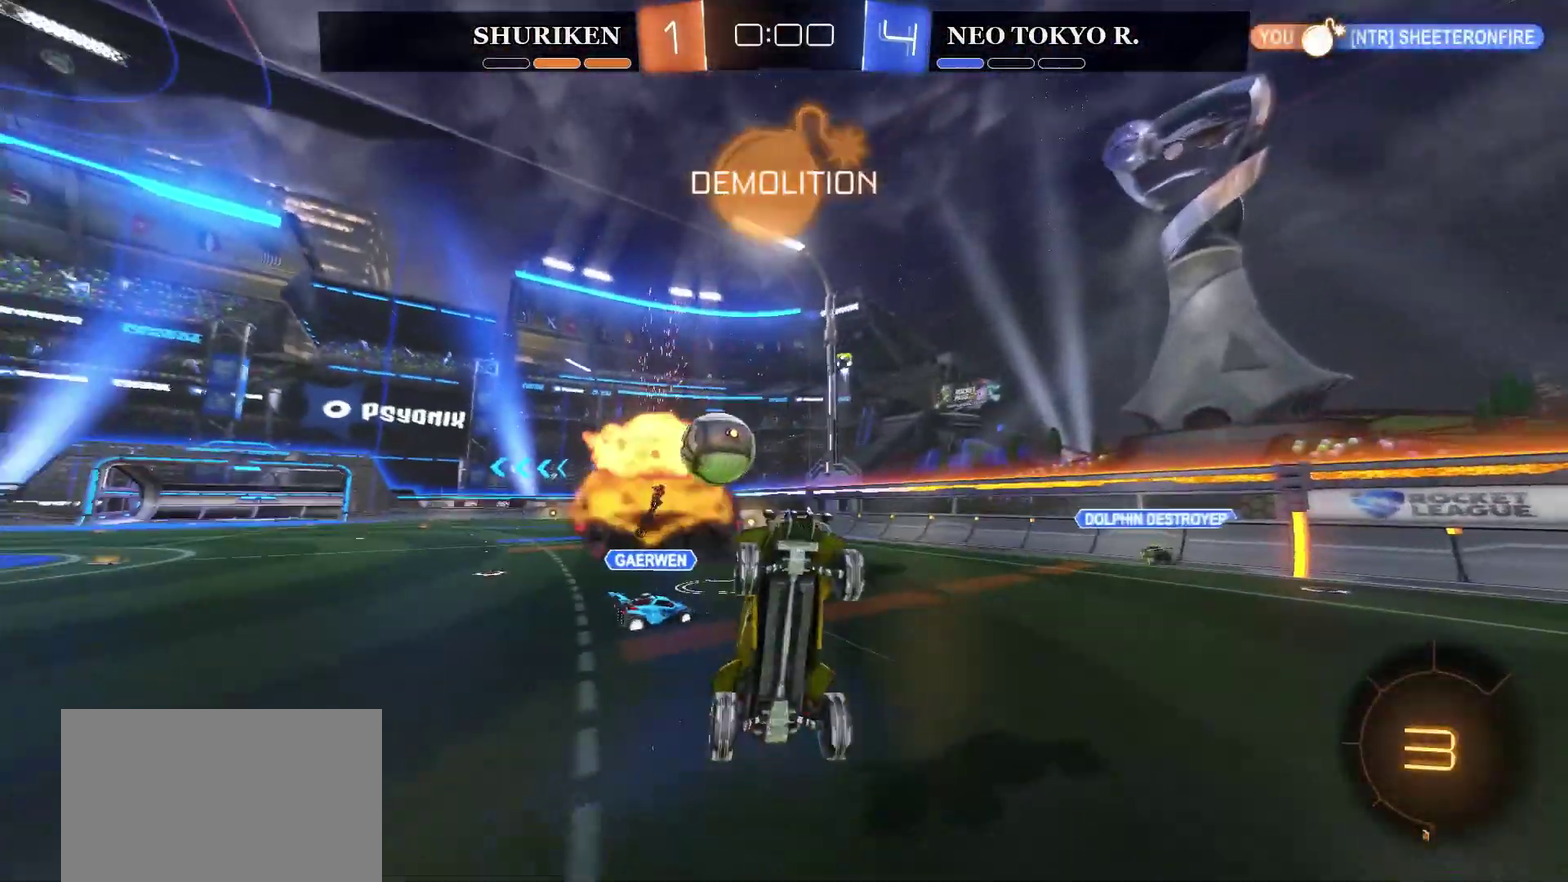
{"buttons": ["R2"], "left_stick": "right", "right_stick": "center", "events": [[468, "left_stick", "right"]]}
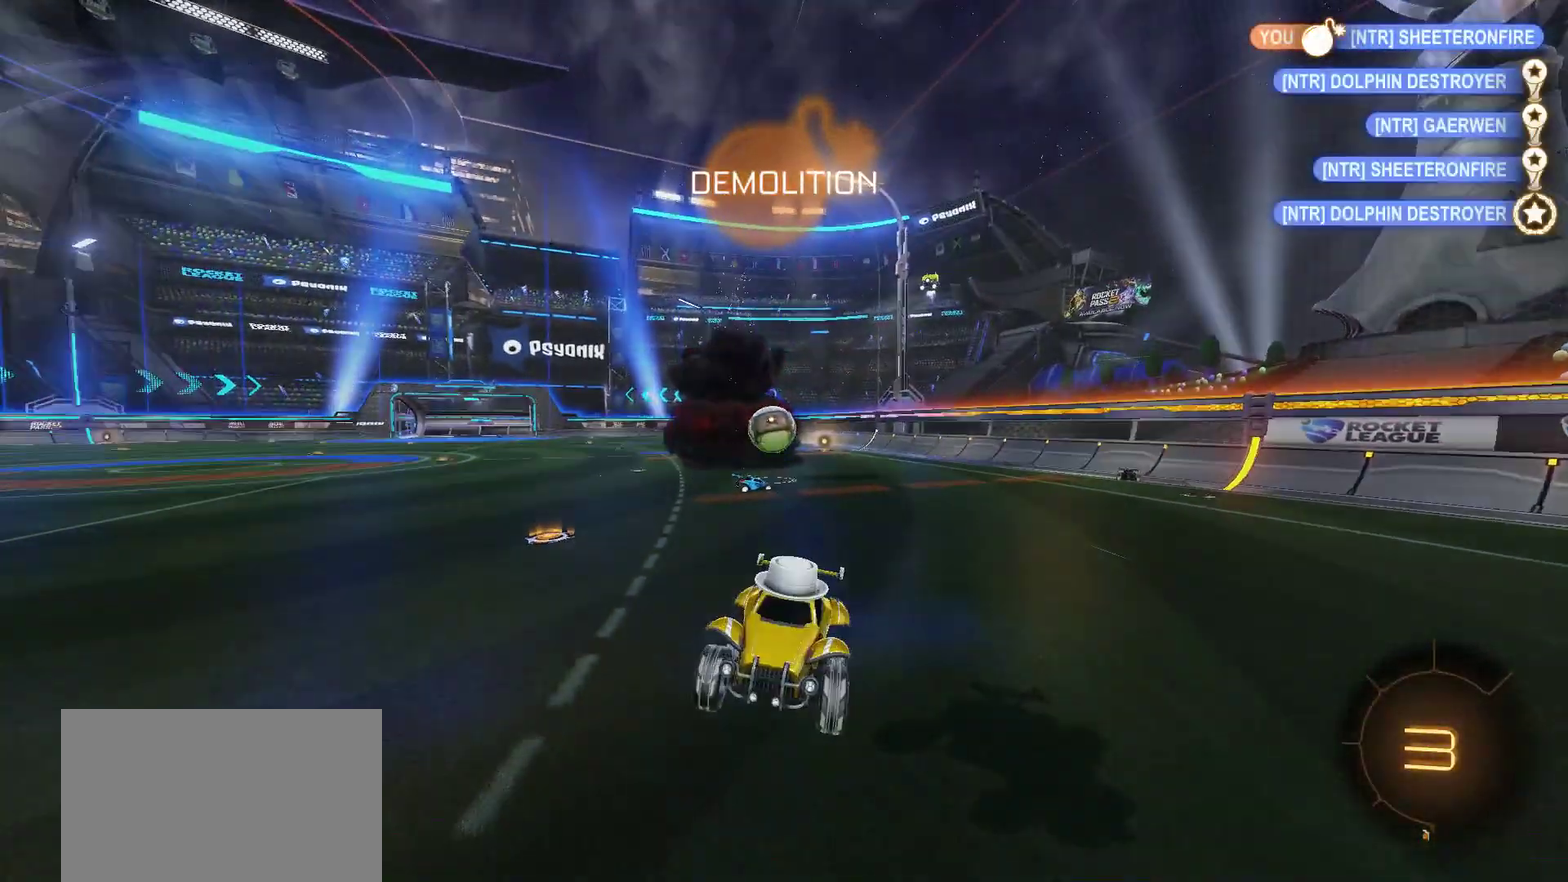
{"buttons": [], "left_stick": "center", "right_stick": "center", "events": [[100, "left_stick", "center"], [133, "R2", "up"], [350, "DPAD_UP", "down"], [434, "DPAD_UP", "up"]]}
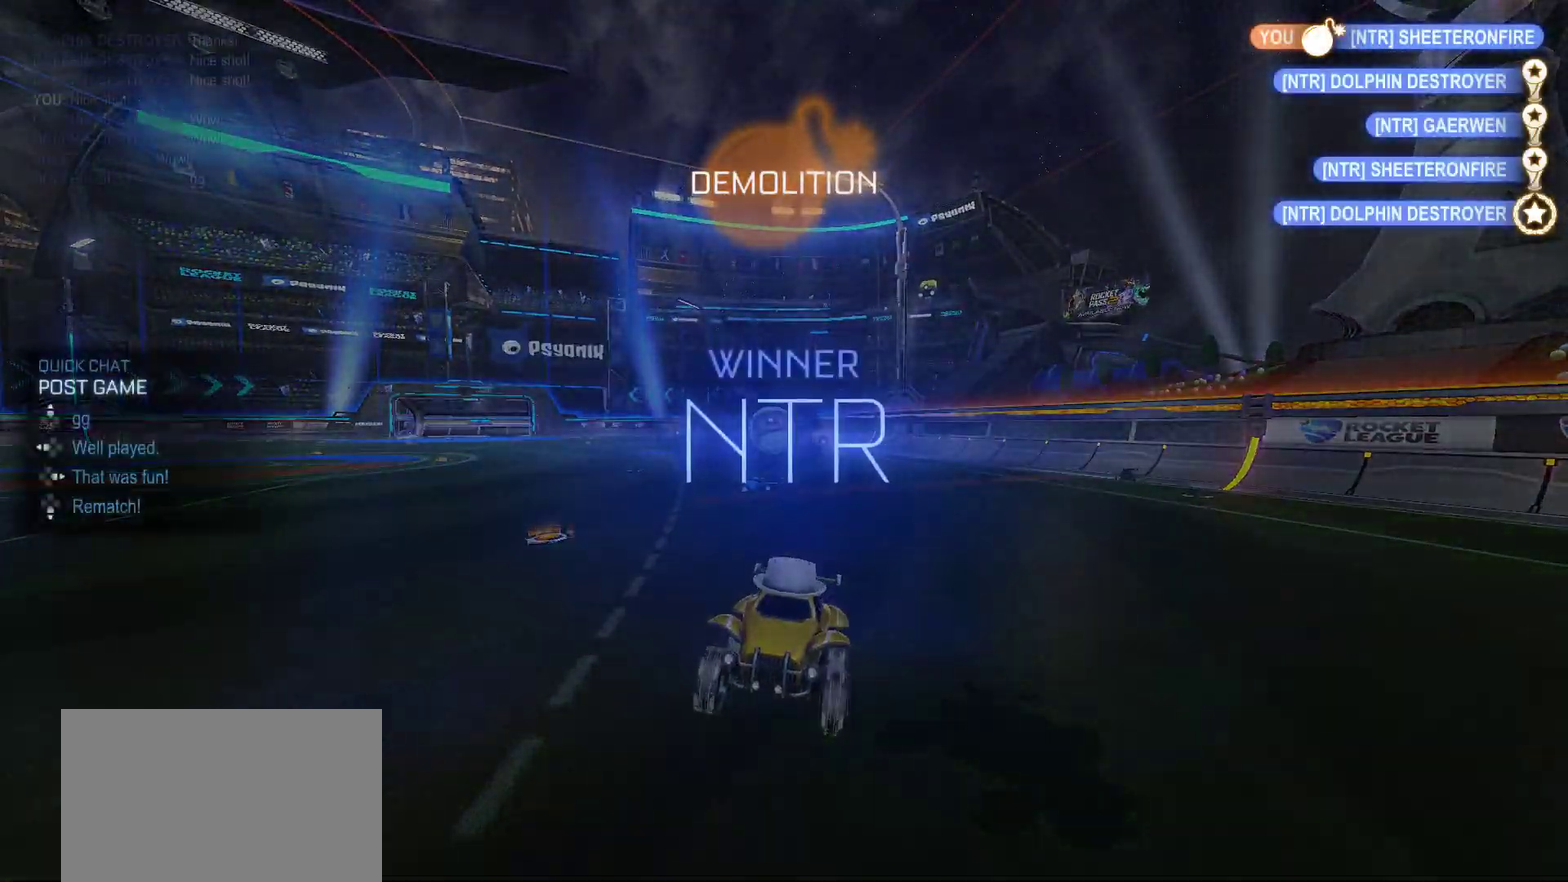
{"buttons": [], "left_stick": "center", "right_stick": "center", "events": [[17, "DPAD_UP", "down"], [117, "DPAD_UP", "up"]]}
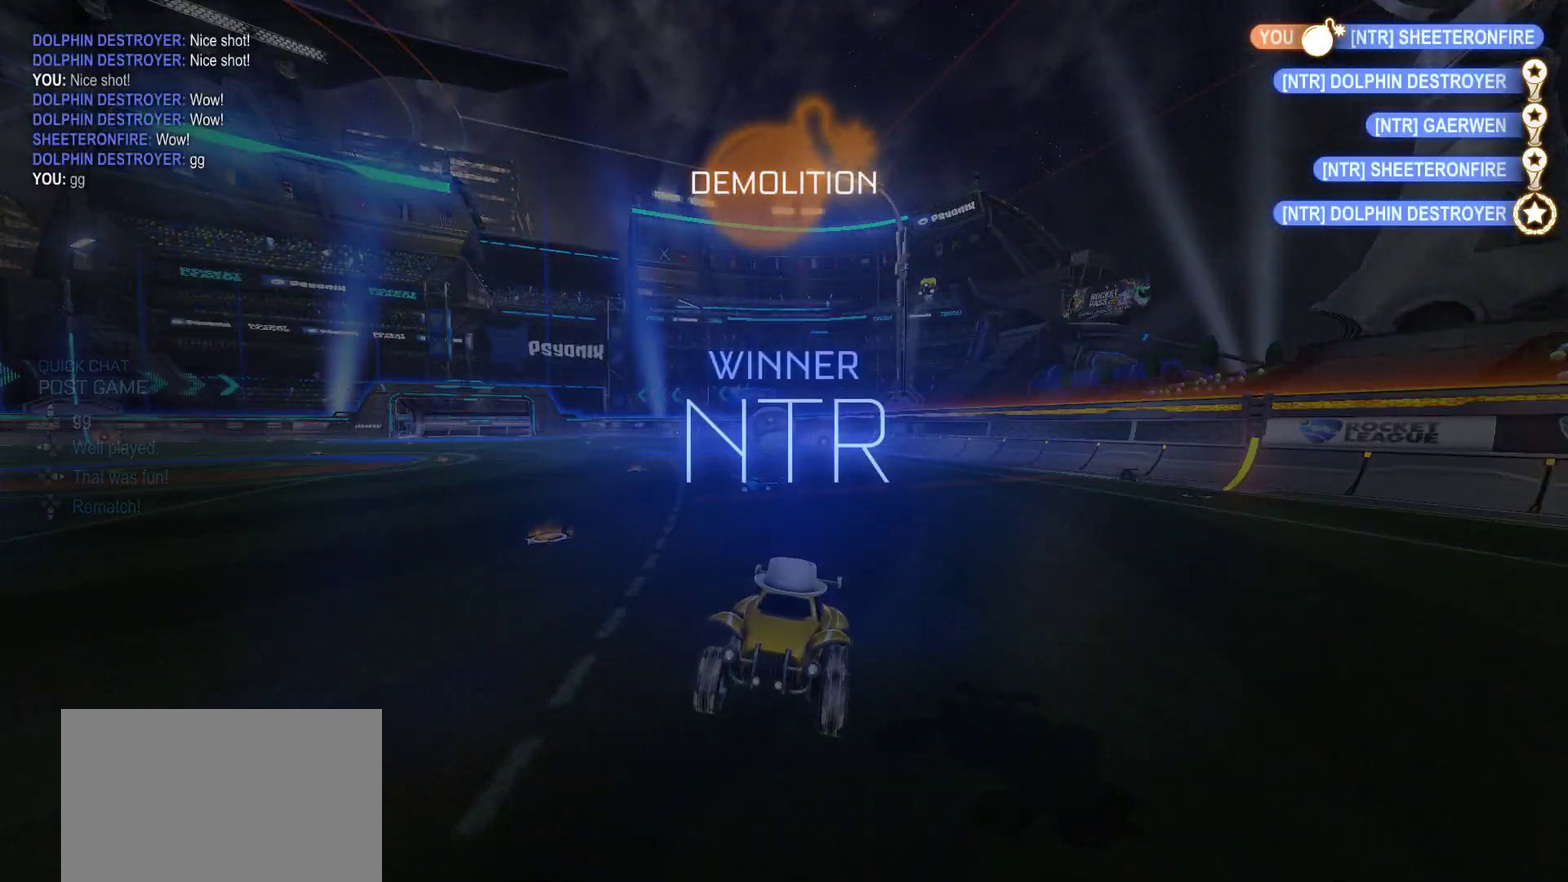
{"buttons": ["DPAD_LEFT"], "left_stick": "center", "right_stick": "center", "events": [[233, "DPAD_UP", "down"], [334, "DPAD_UP", "up"], [434, "DPAD_LEFT", "down"]]}
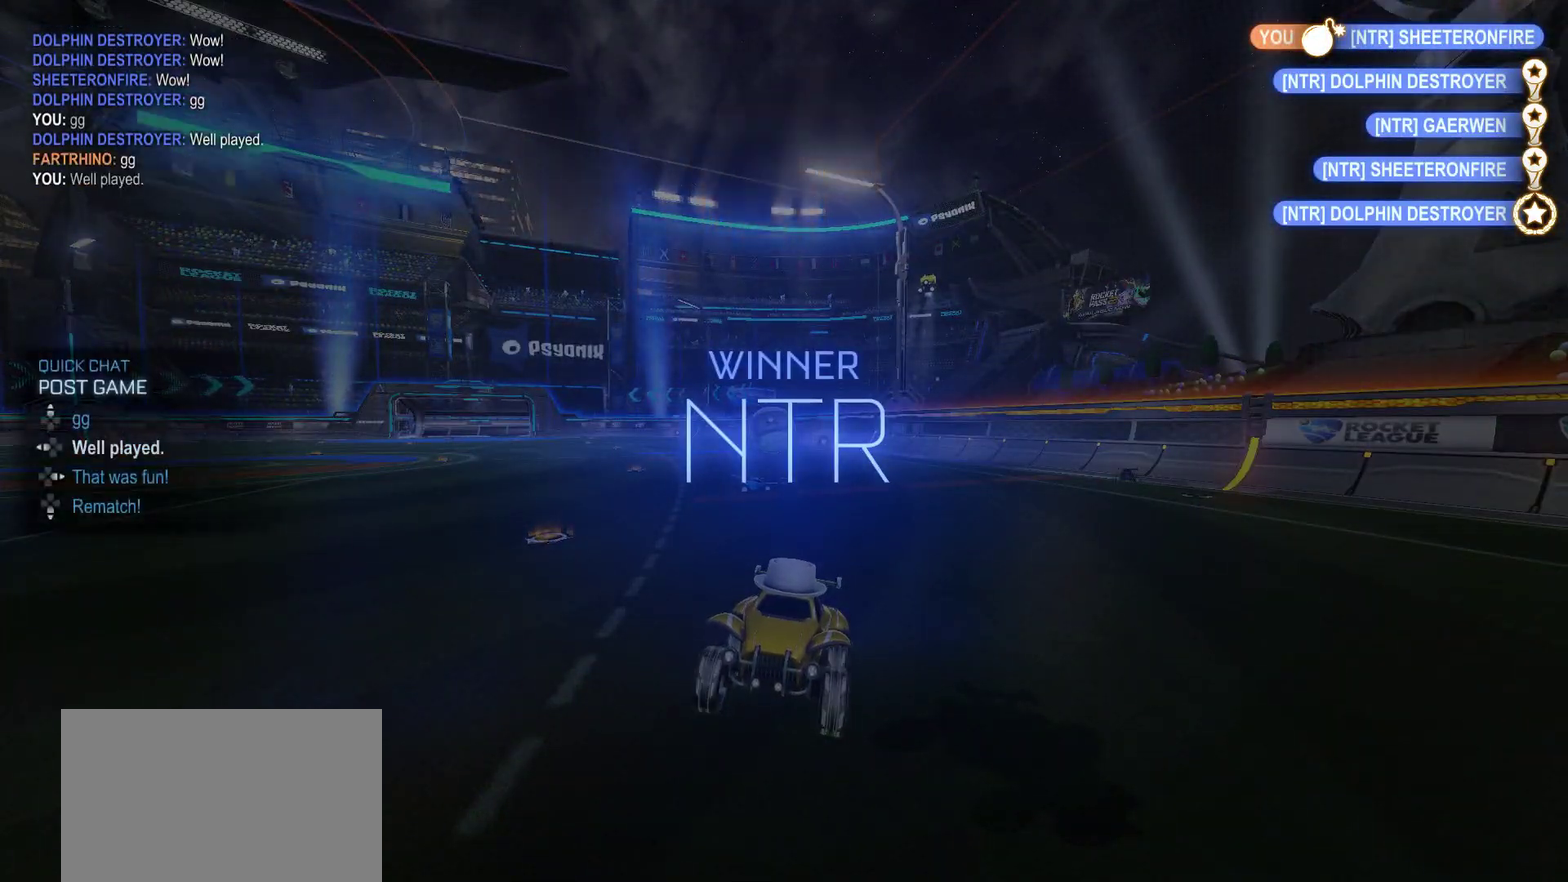
{"buttons": [], "left_stick": "center", "right_stick": "center", "events": [[50, "DPAD_LEFT", "up"]]}
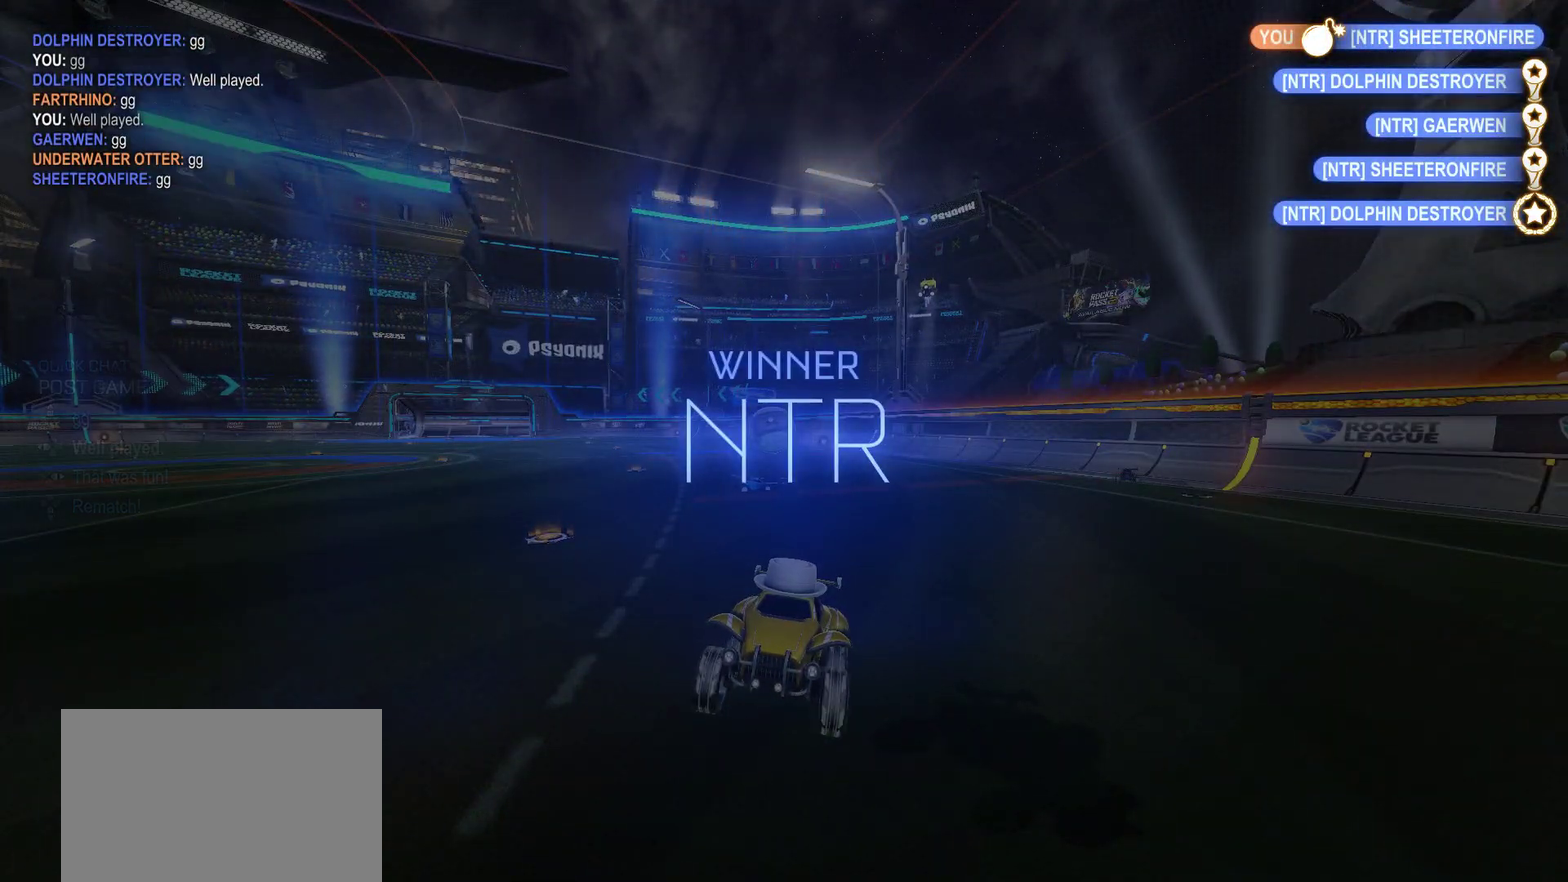
{"buttons": [], "left_stick": "center", "right_stick": "center", "events": []}
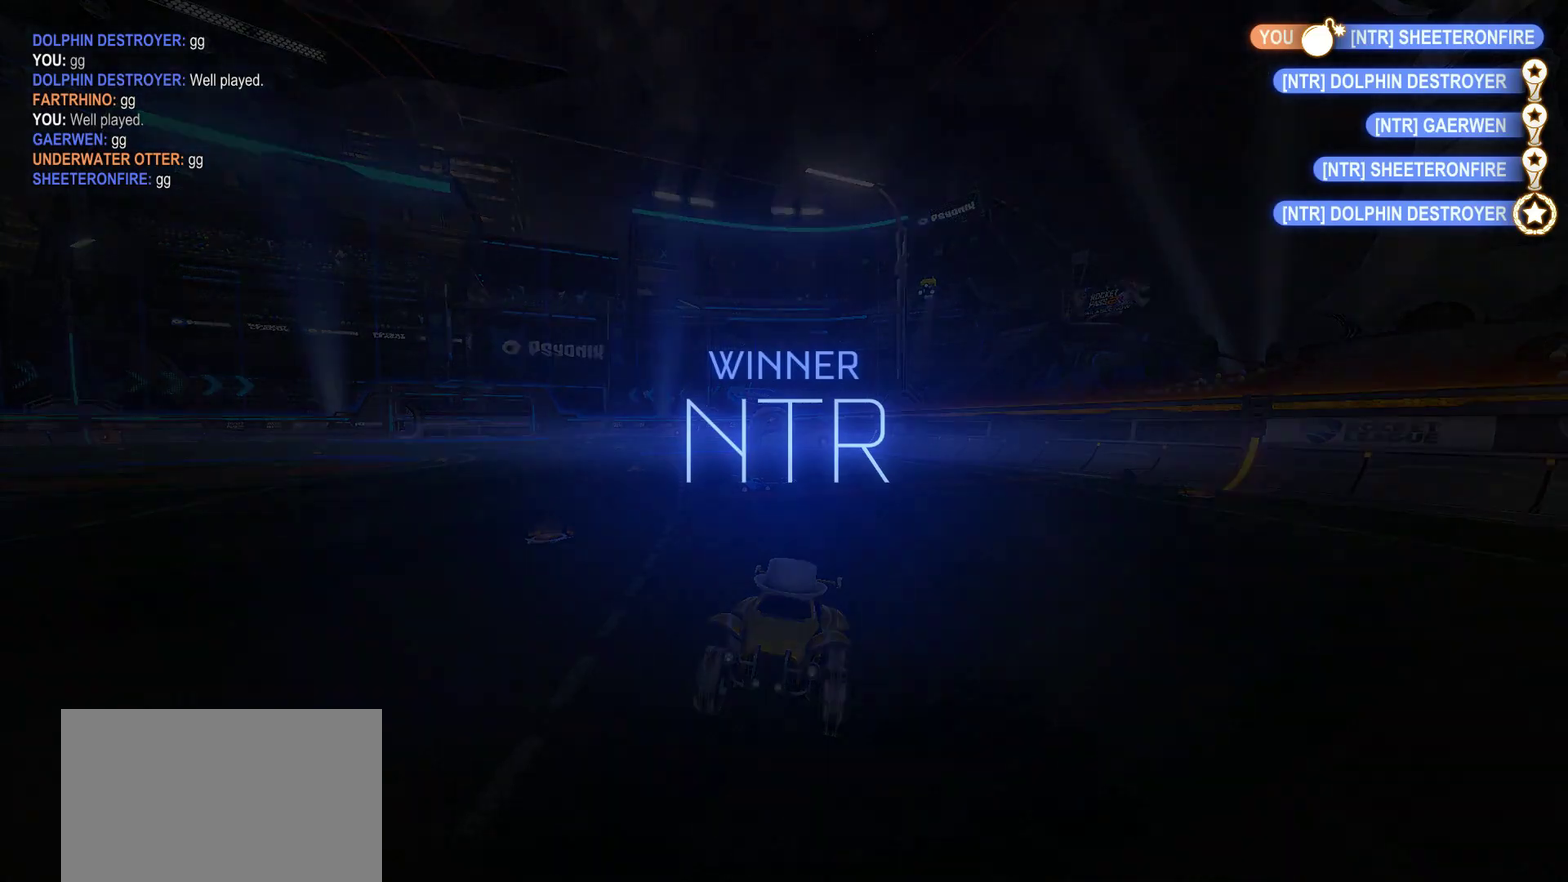
{"buttons": [], "left_stick": "center", "right_stick": "center", "events": []}
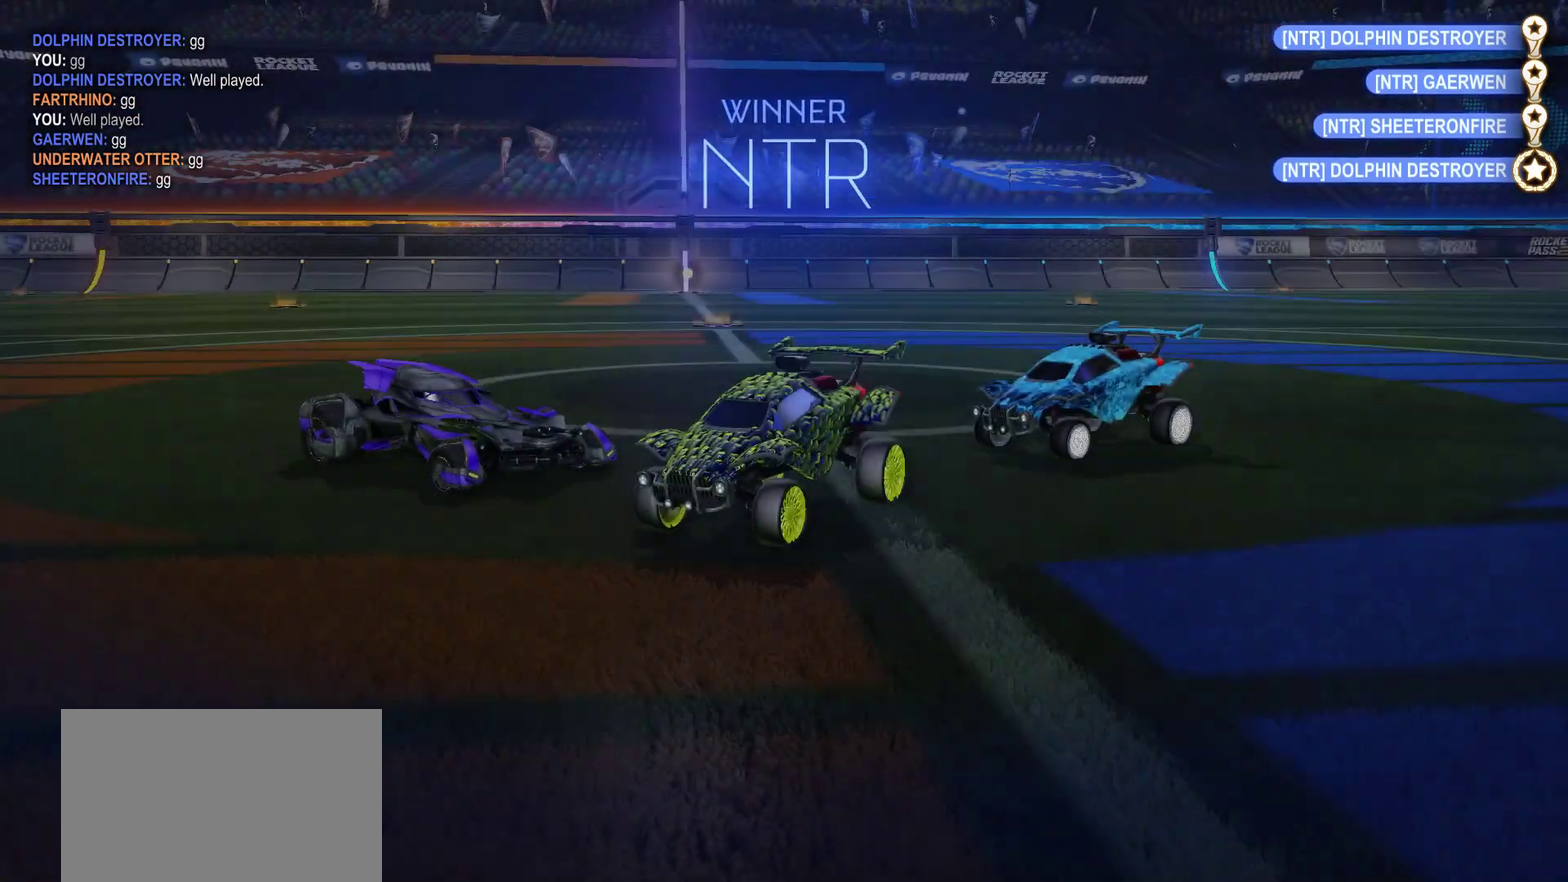
{"buttons": [], "left_stick": "center", "right_stick": "center", "events": []}
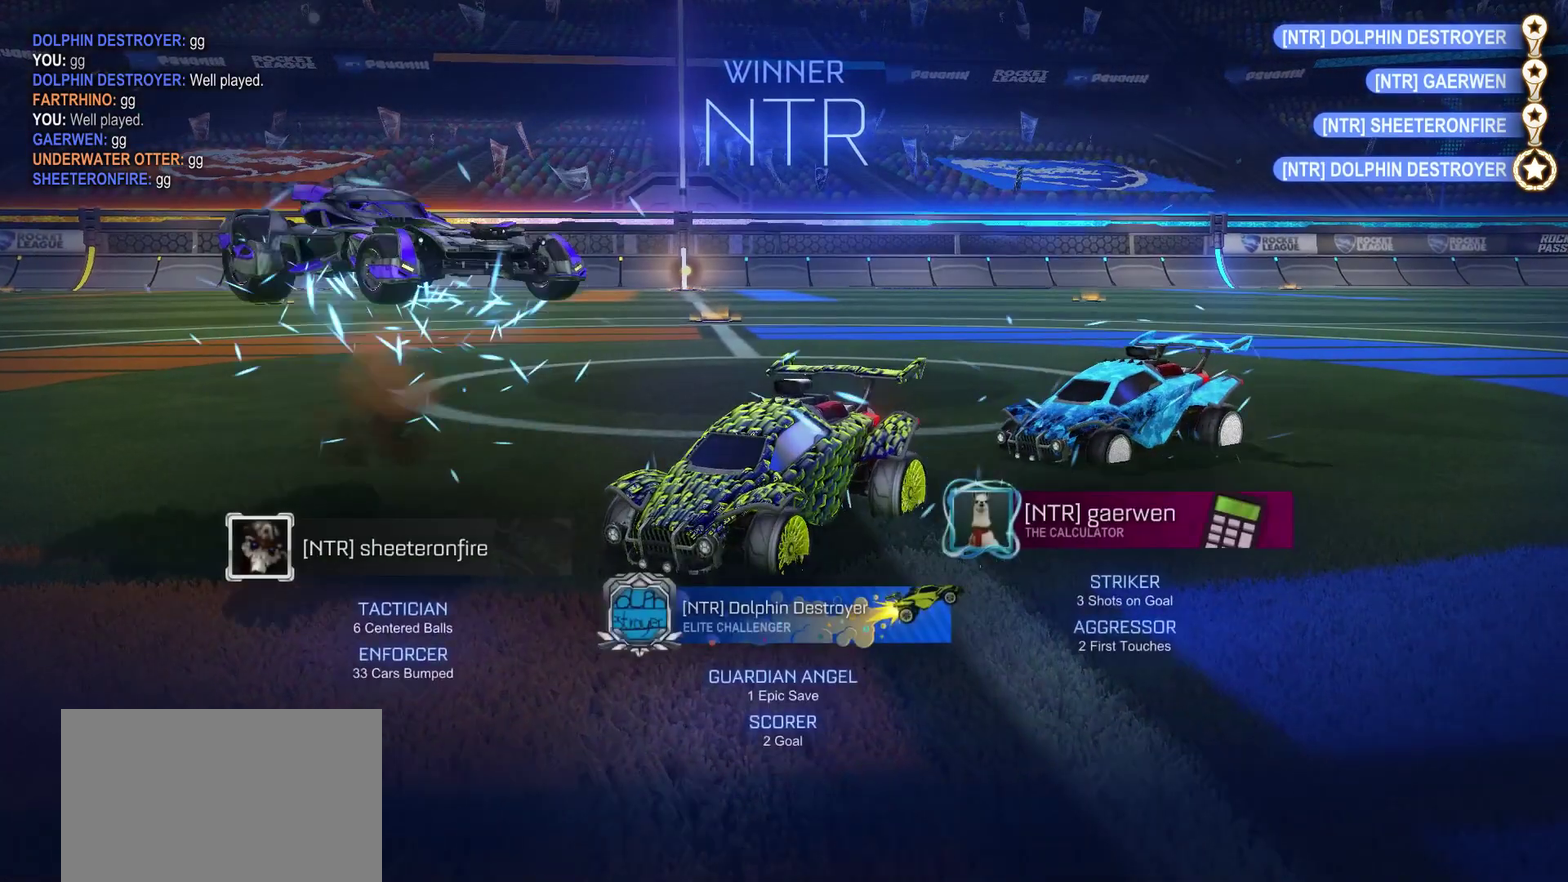
{"buttons": [], "left_stick": "center", "right_stick": "center", "events": []}